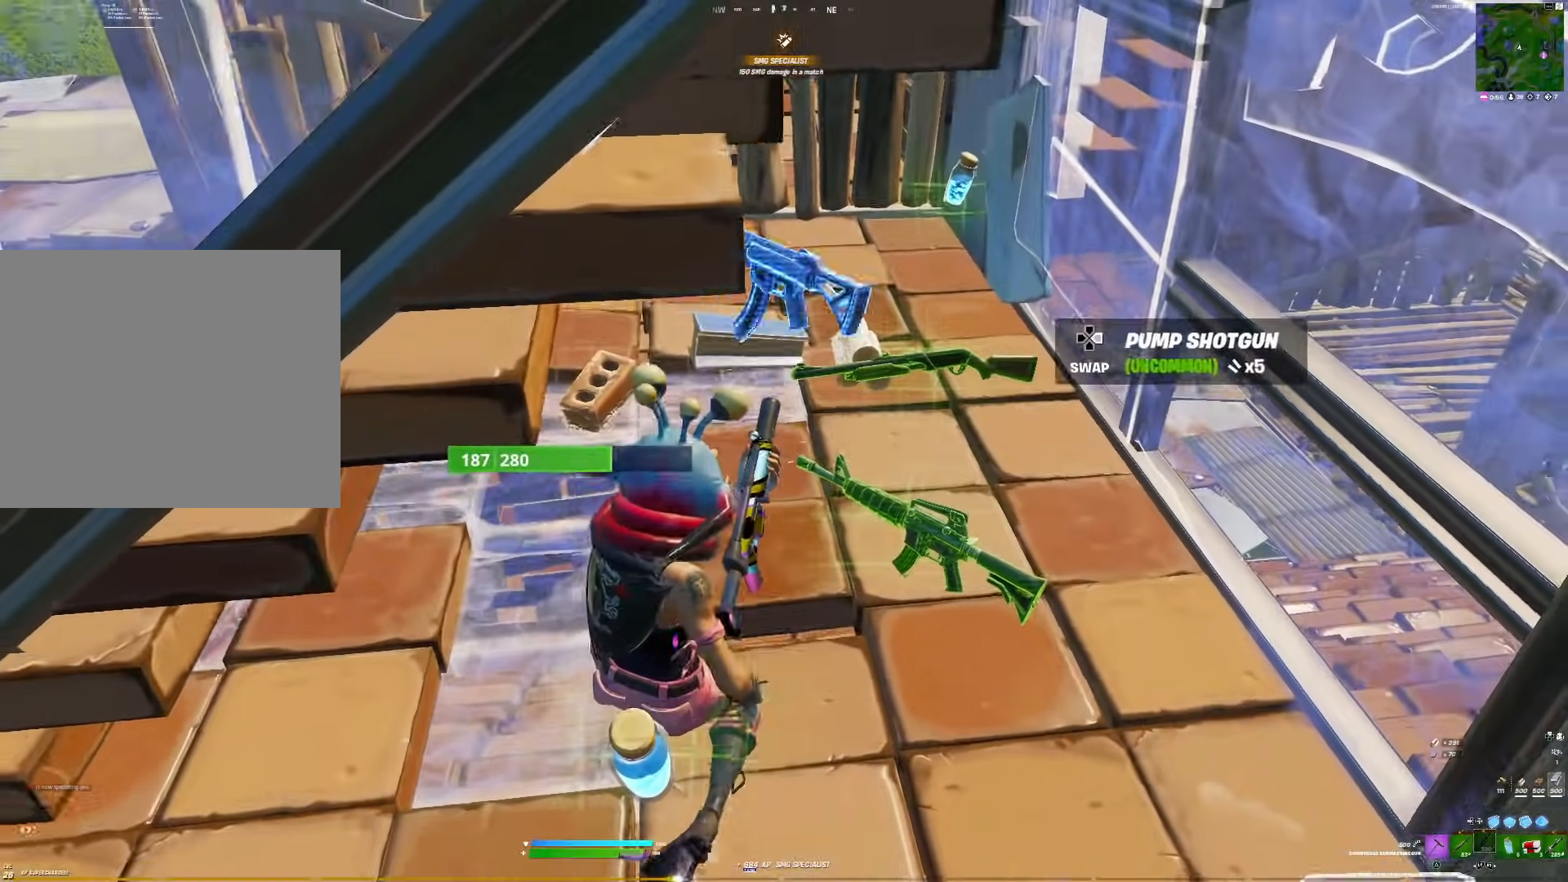
Gameplay with a controller (PlayStation layout); each line is a JSON object with the inputs held at the frame after it. "events" lists button and stick changes between this image and that frame as [ms after this image, input, new state], when the widget could be followed in between. Not read: left_stick.
{"buttons": [], "right_stick": "right", "events": [[17, "right_stick", "center"], [317, "right_stick", "left"], [367, "right_stick", "right"]]}
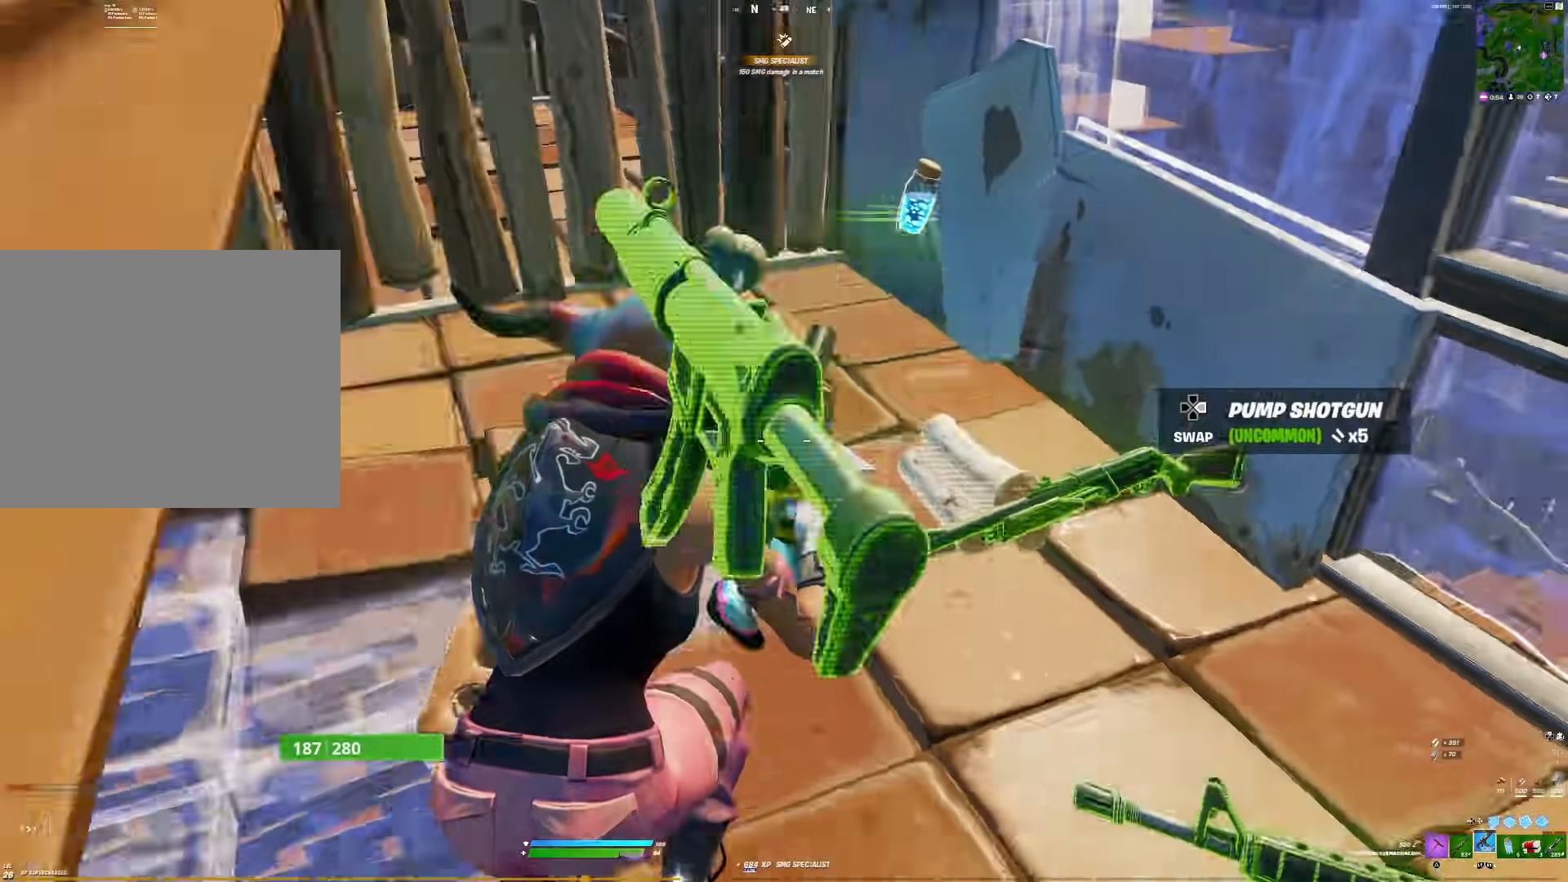
{"buttons": [], "right_stick": "center", "events": [[350, "right_stick", "center"]]}
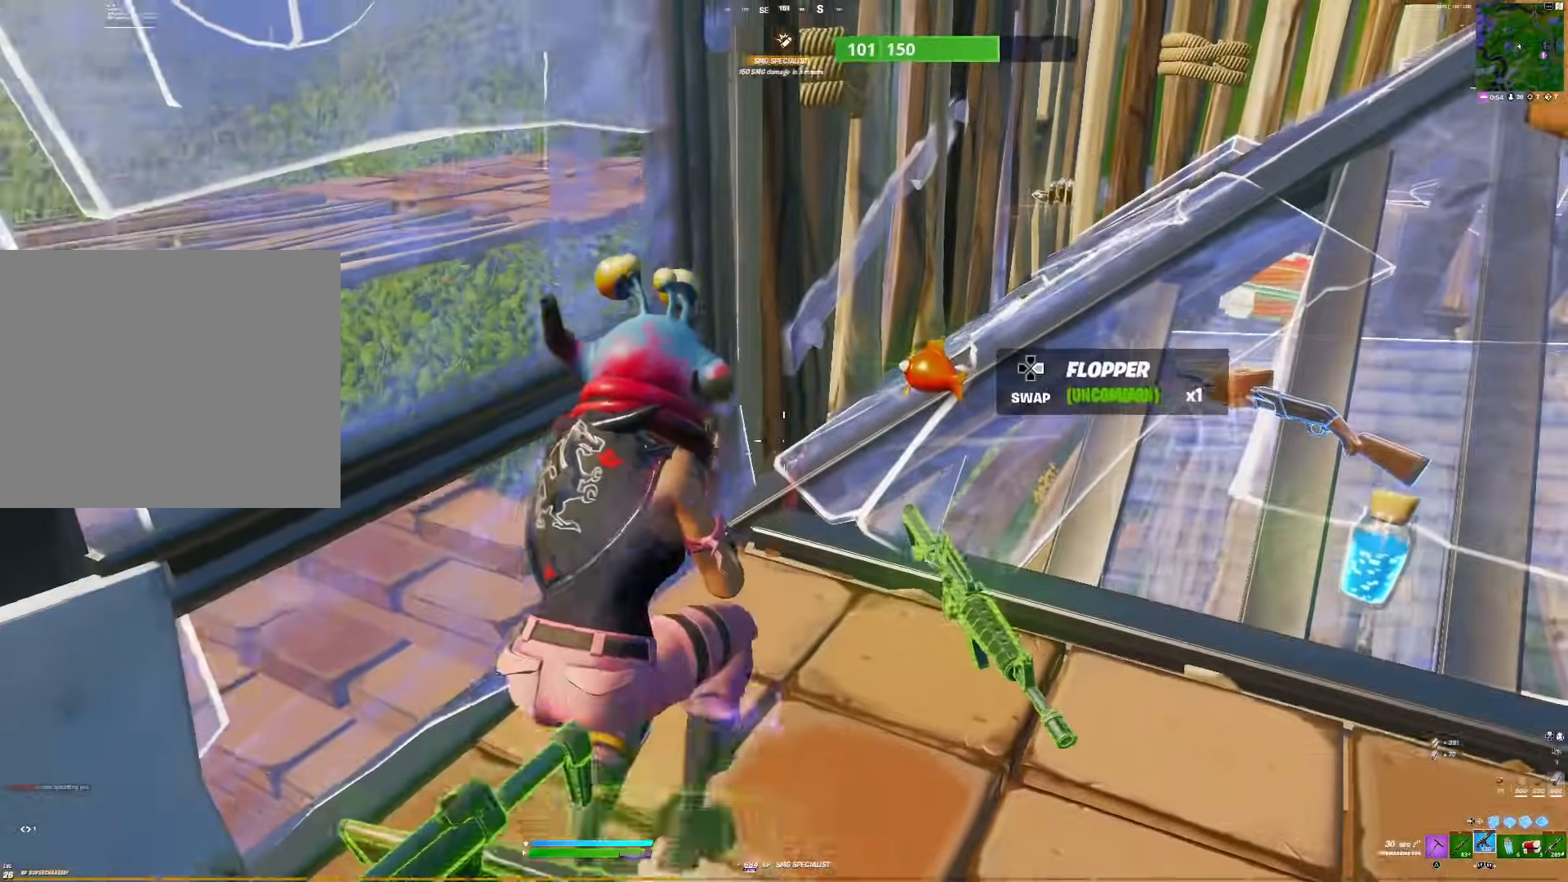
{"buttons": ["L2"], "right_stick": "right", "events": [[133, "right_stick", "right"], [200, "right_stick", "center"], [267, "L2", "down"], [283, "right_stick", "right"], [350, "L2", "up"], [450, "L2", "down"]]}
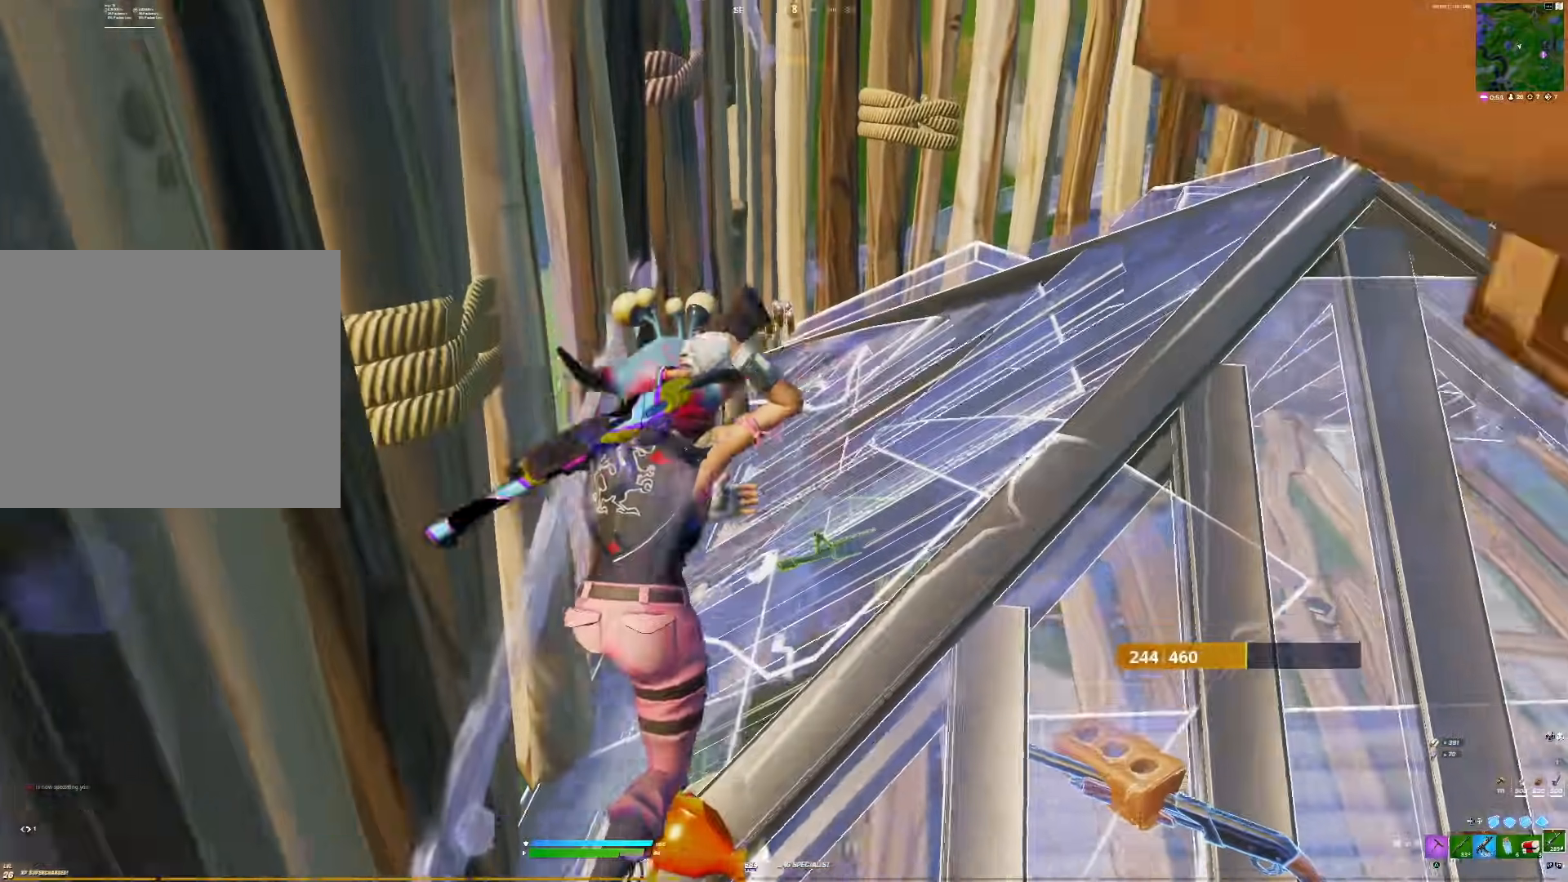
{"buttons": [], "right_stick": "down-right", "events": [[50, "L2", "up"], [117, "right_stick", "center"], [233, "SQUARE", "down"], [300, "SQUARE", "up"], [383, "right_stick", "down-right"], [433, "SQUARE", "down"], [483, "SQUARE", "up"]]}
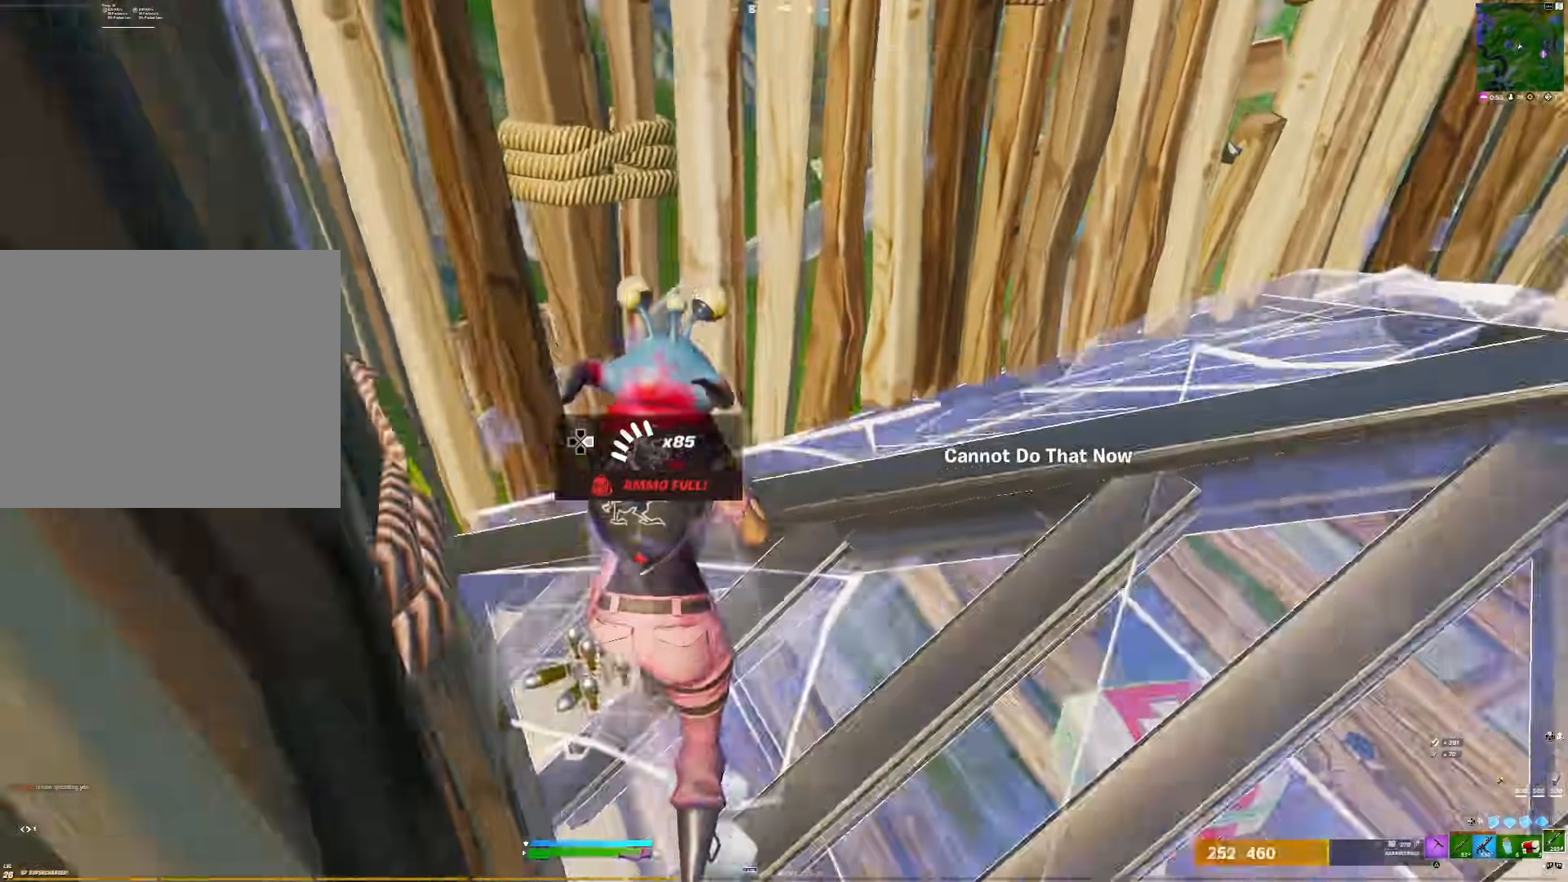
{"buttons": [], "right_stick": "center", "events": [[100, "SQUARE", "down"], [133, "right_stick", "right"], [183, "SQUARE", "up"], [300, "SQUARE", "down"], [317, "SQUARE", "up"], [350, "right_stick", "center"]]}
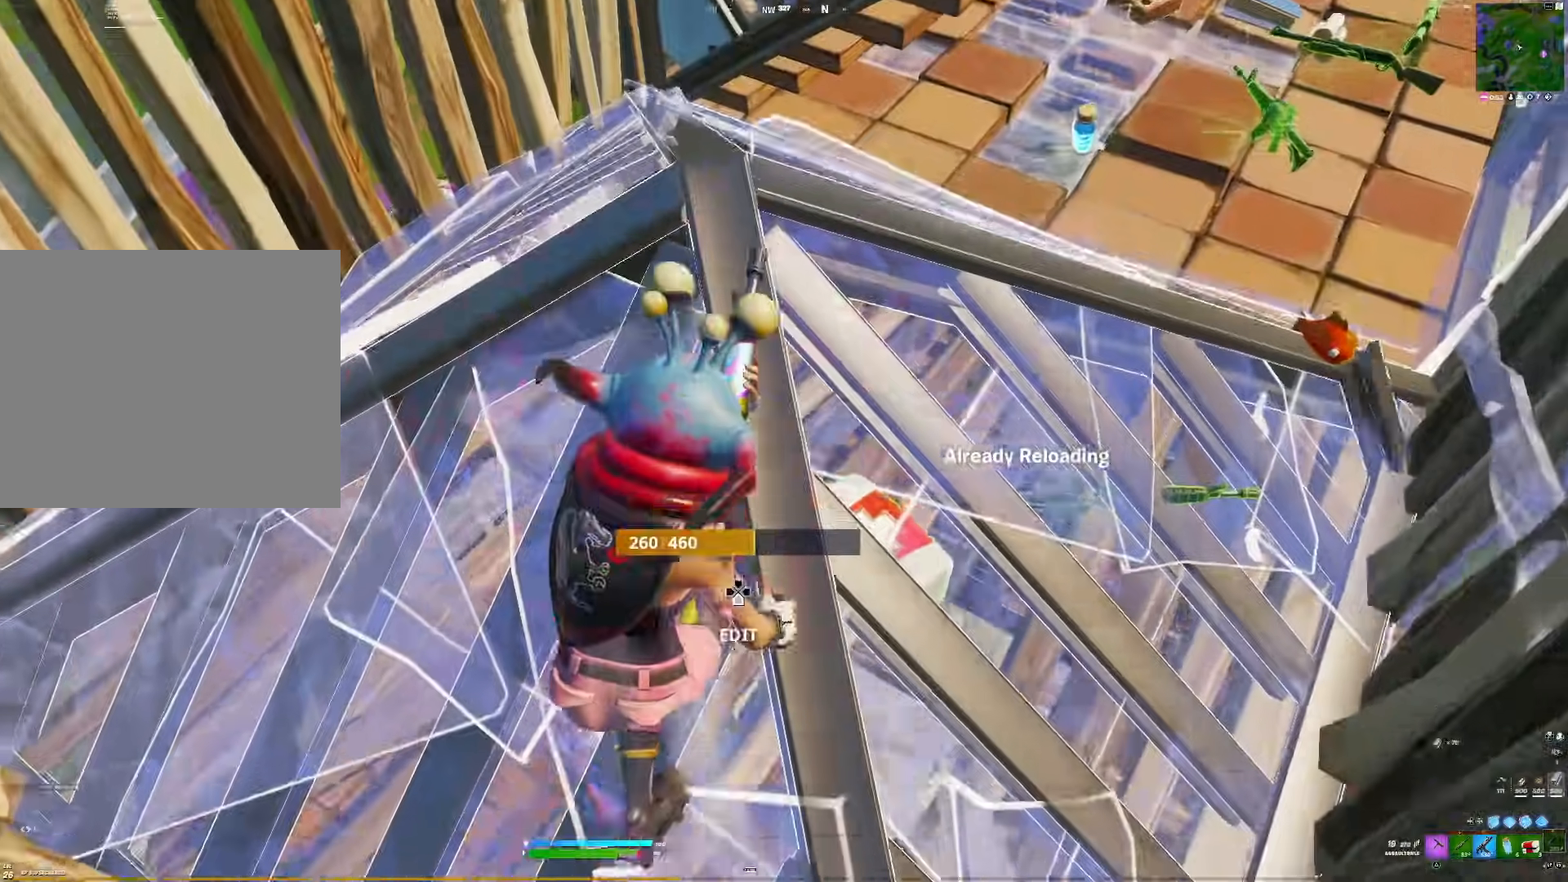
{"buttons": [], "right_stick": "right", "events": [[283, "right_stick", "right"]]}
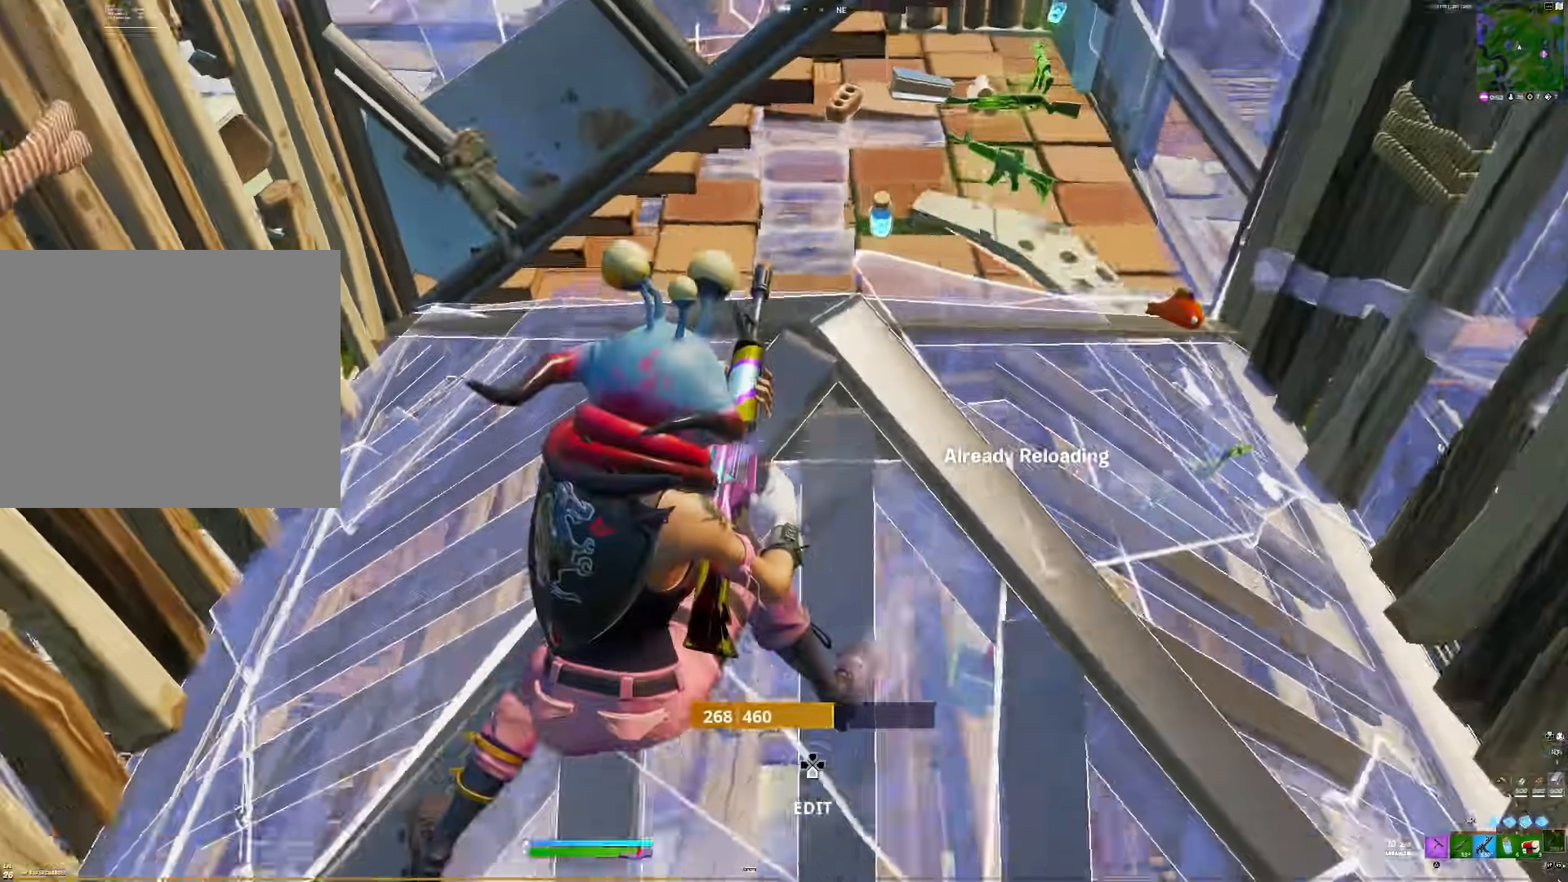
{"buttons": [], "right_stick": "center", "events": [[50, "right_stick", "center"], [283, "right_stick", "right"], [333, "right_stick", "center"]]}
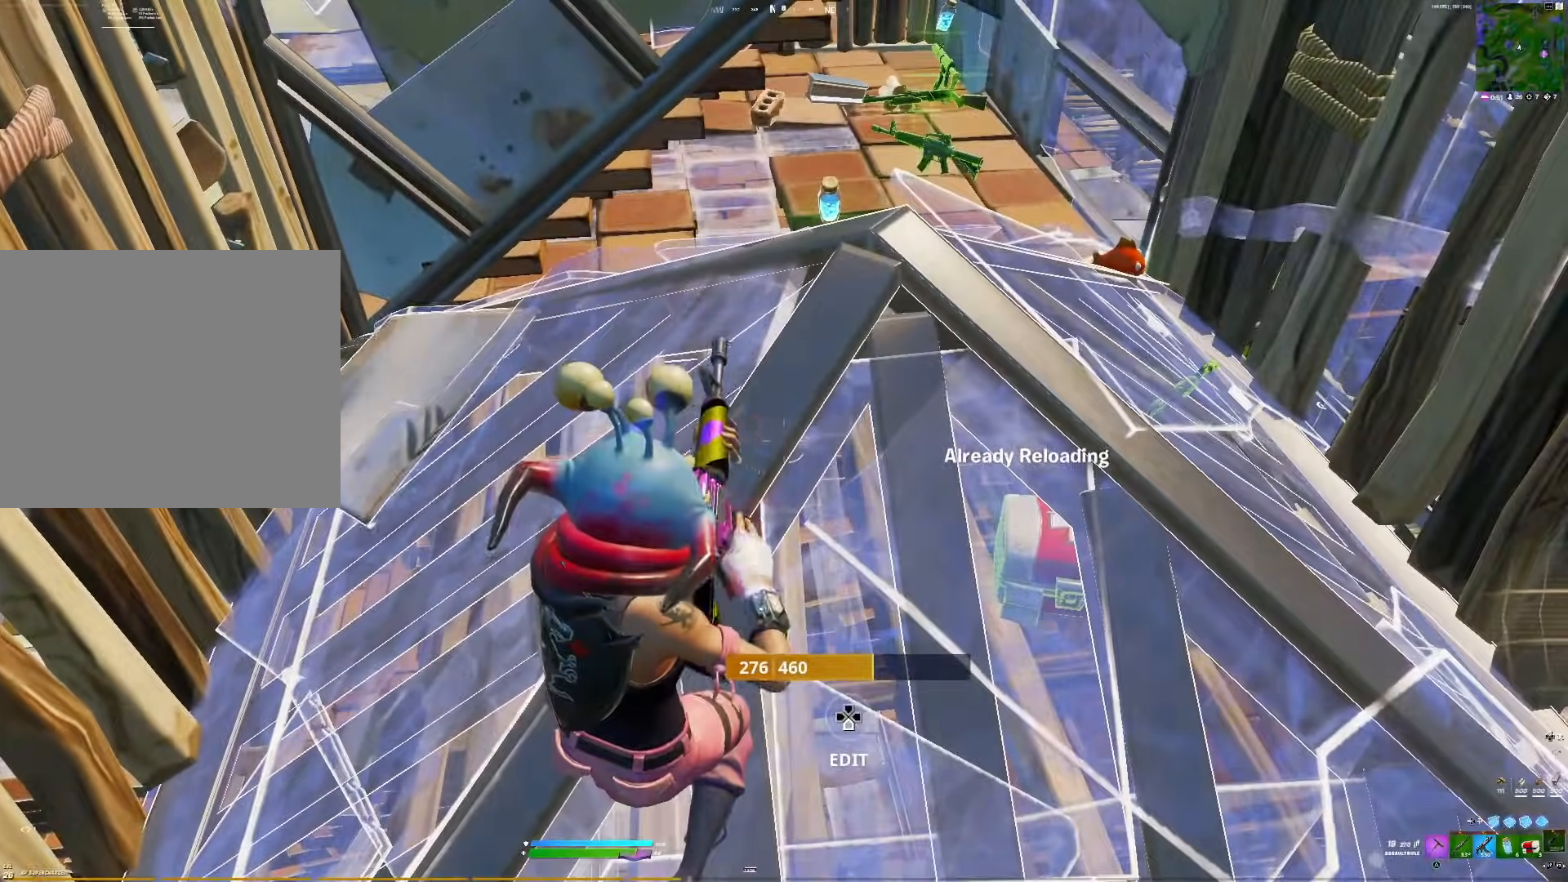
{"buttons": [], "right_stick": "center", "events": []}
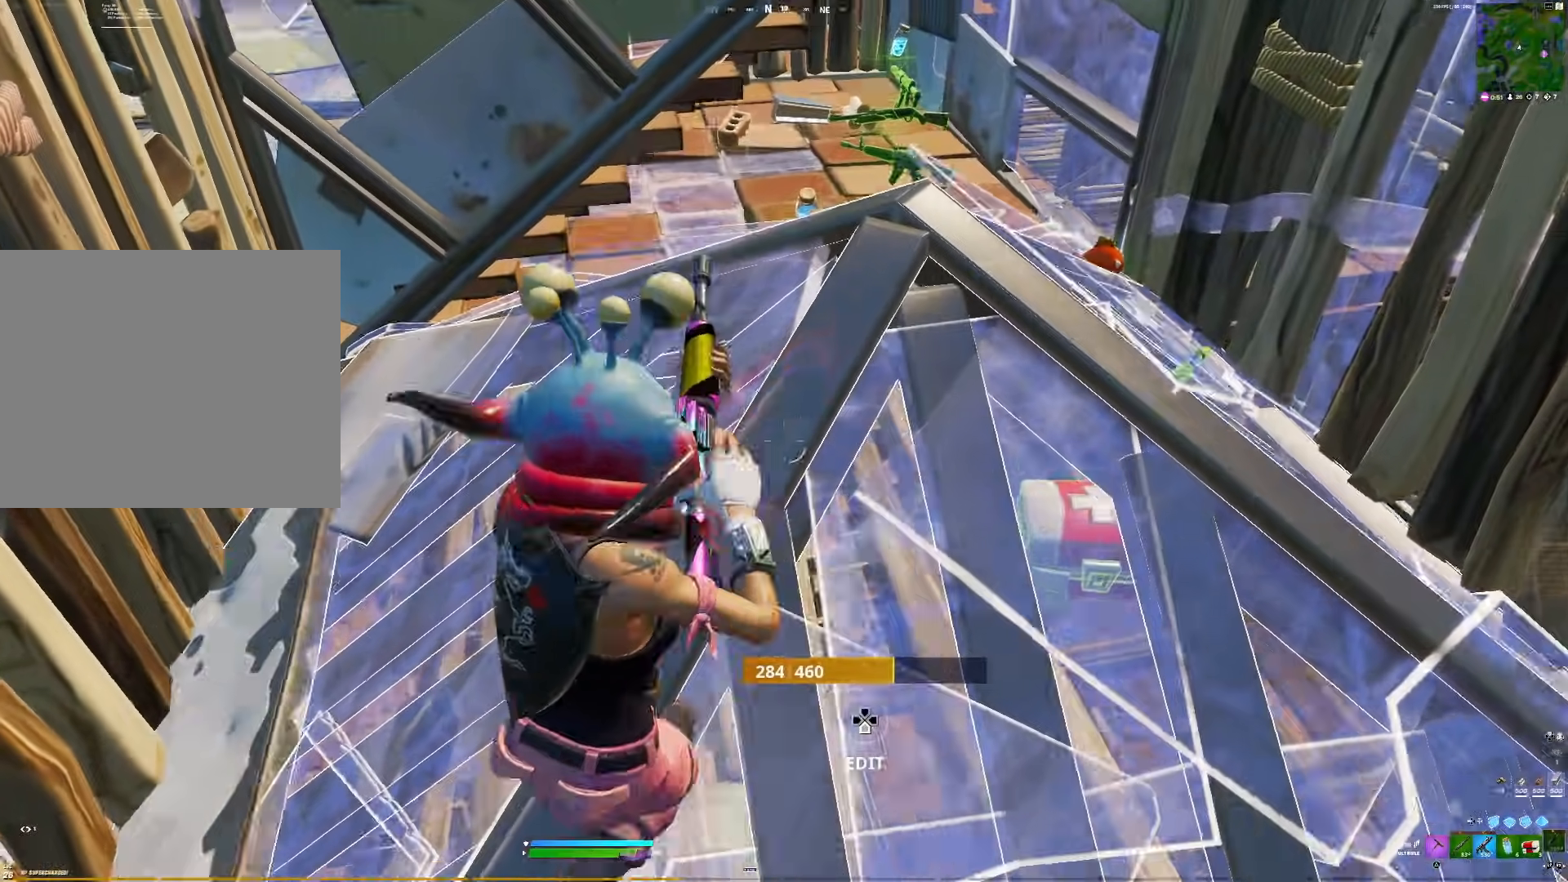
{"buttons": ["R1"], "right_stick": "center", "events": [[17, "R2", "down"], [67, "right_stick", "right"], [100, "R2", "up"], [217, "TRIANGLE", "down"], [317, "TRIANGLE", "up"], [317, "right_stick", "center"], [367, "CROSS", "down"], [417, "CROSS", "up"], [450, "R1", "down"]]}
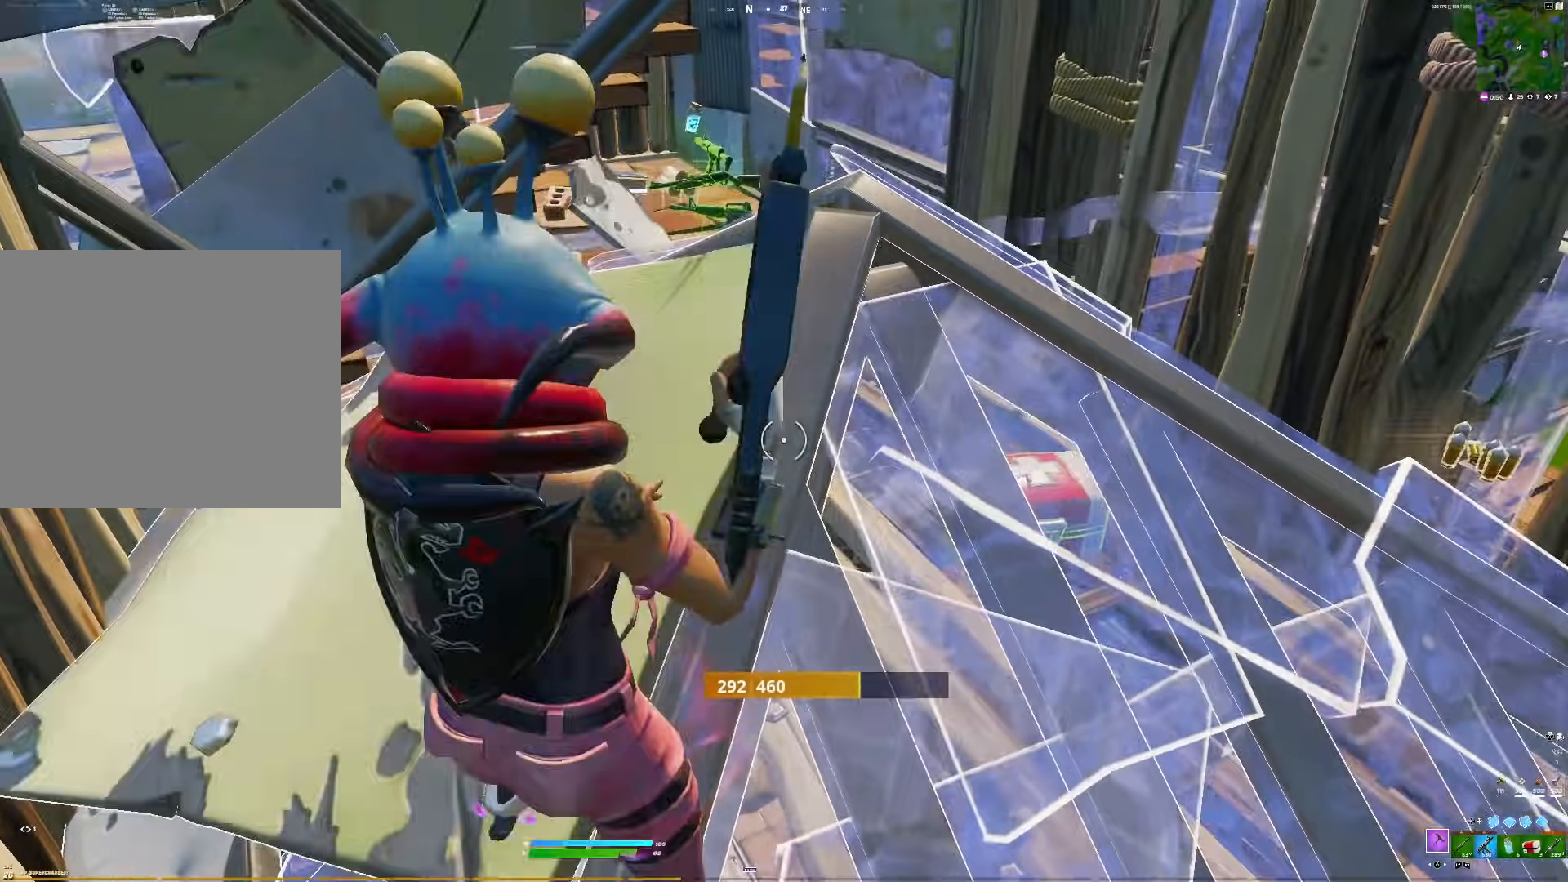
{"buttons": ["R1"], "right_stick": "center", "events": []}
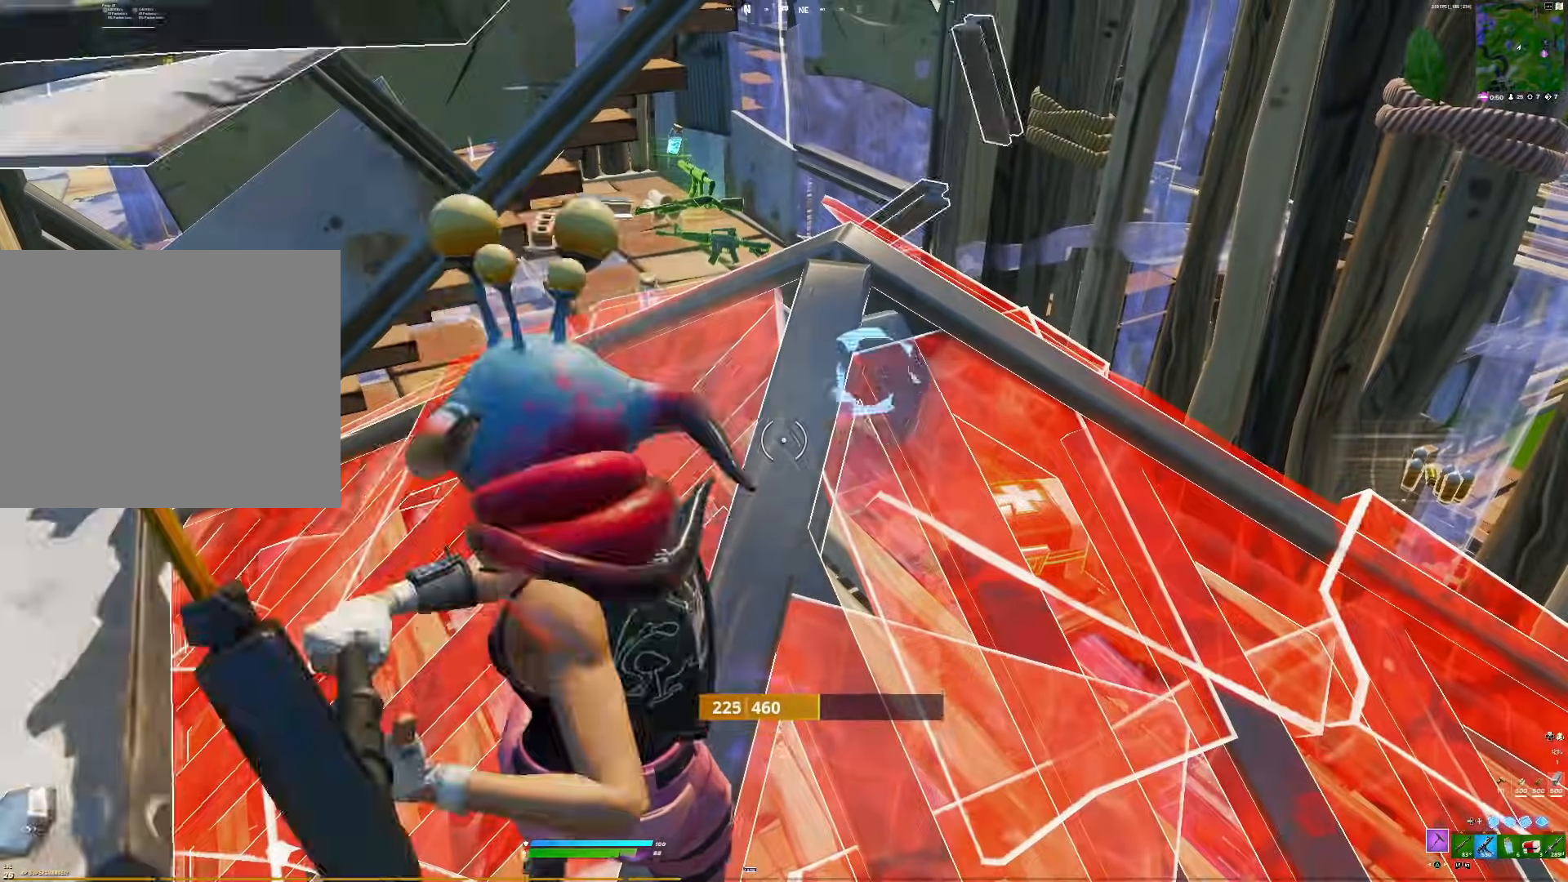
{"buttons": [], "right_stick": "center", "events": [[167, "right_stick", "right"], [300, "right_stick", "center"], [333, "R1", "up"]]}
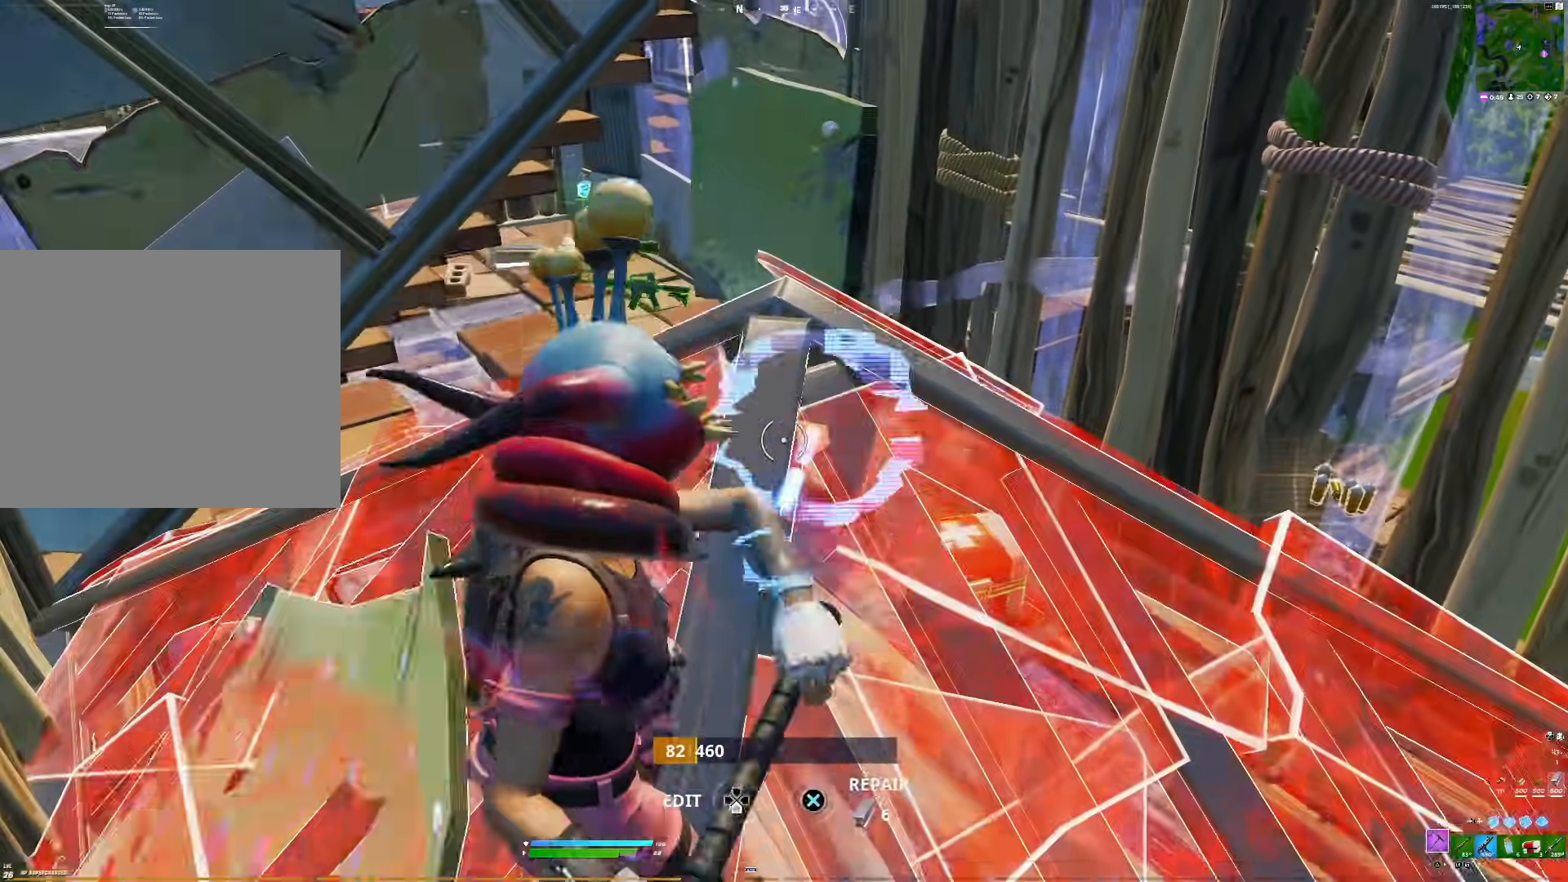
{"buttons": [], "right_stick": "down", "events": [[50, "L2", "down"], [133, "L2", "up"], [500, "right_stick", "down"]]}
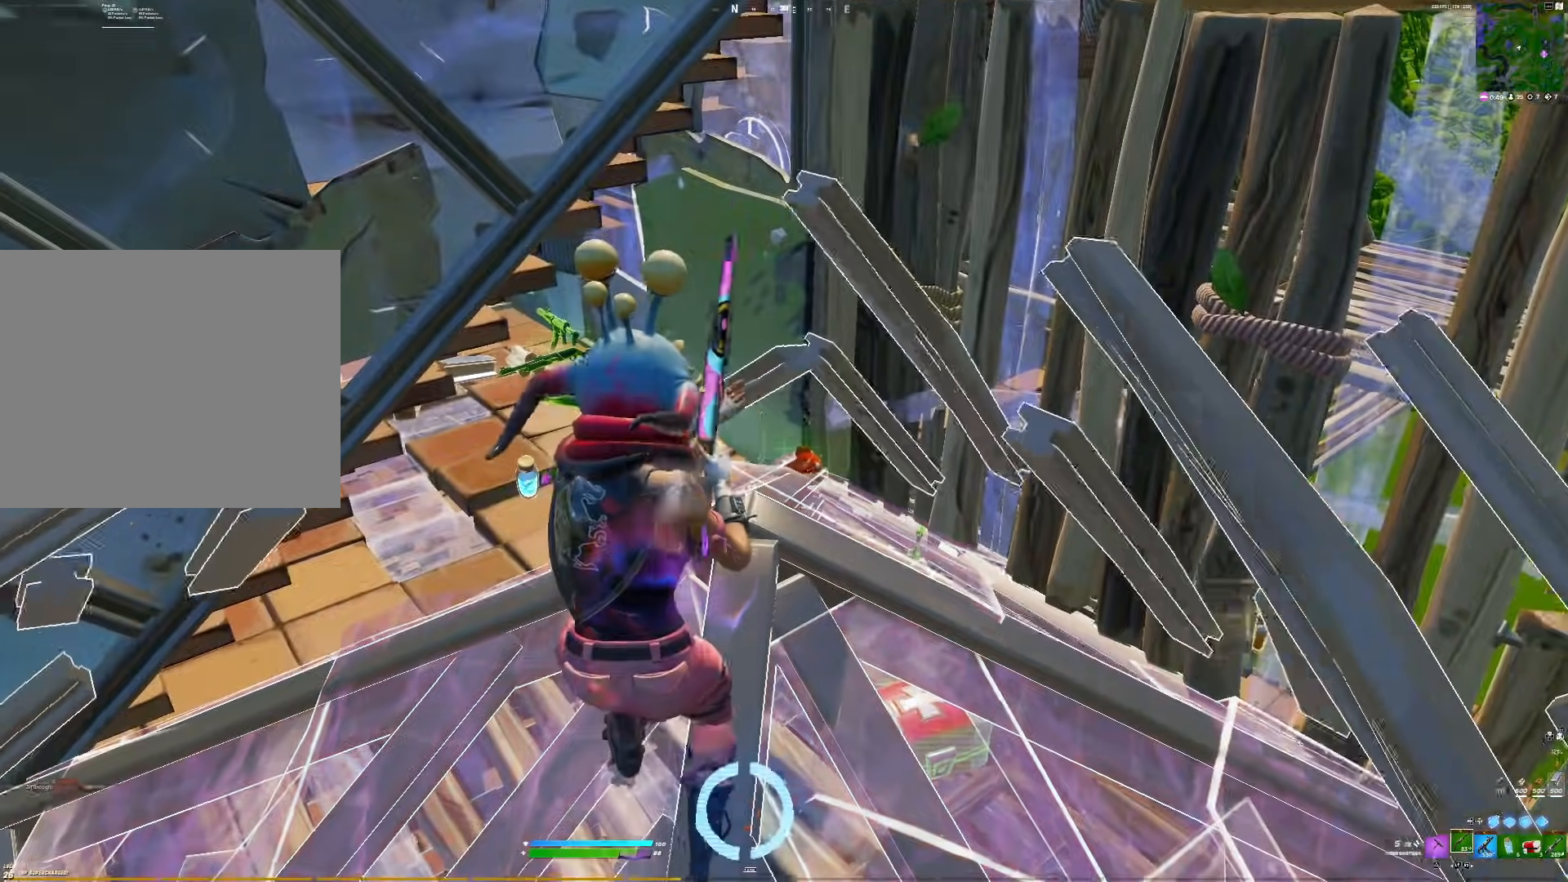
{"buttons": ["R1"], "right_stick": "down", "events": [[83, "TRIANGLE", "down"], [100, "right_stick", "down-left"], [150, "right_stick", "down"], [217, "TRIANGLE", "up"], [250, "right_stick", "center"], [400, "right_stick", "down"], [417, "R1", "down"]]}
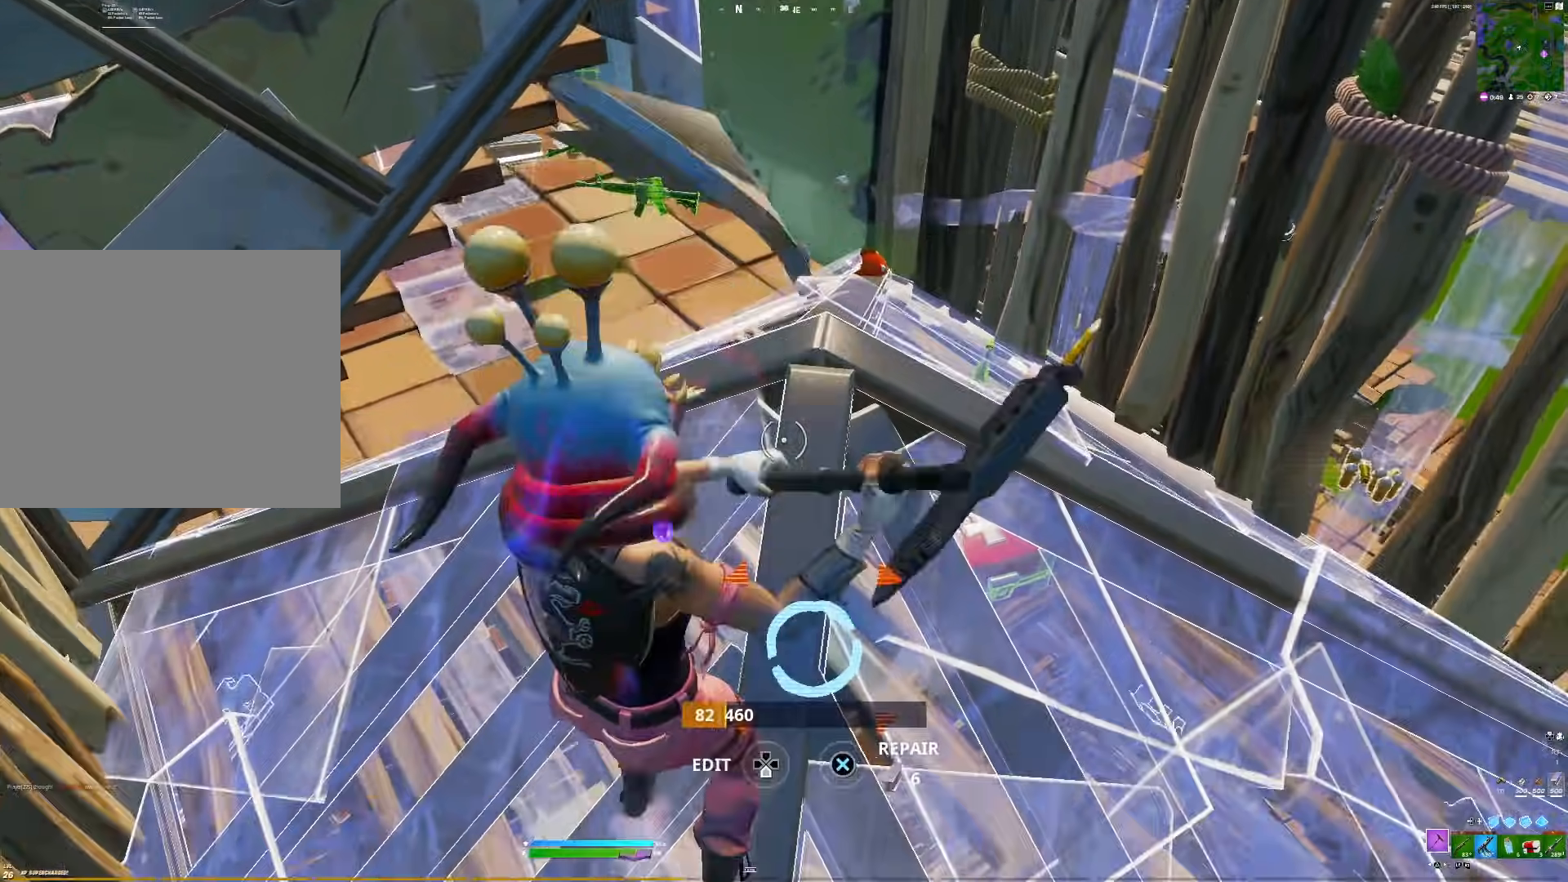
{"buttons": ["R1"], "right_stick": "center", "events": [[183, "right_stick", "center"], [233, "right_stick", "up"], [317, "R1", "up"], [383, "right_stick", "center"], [467, "R1", "down"]]}
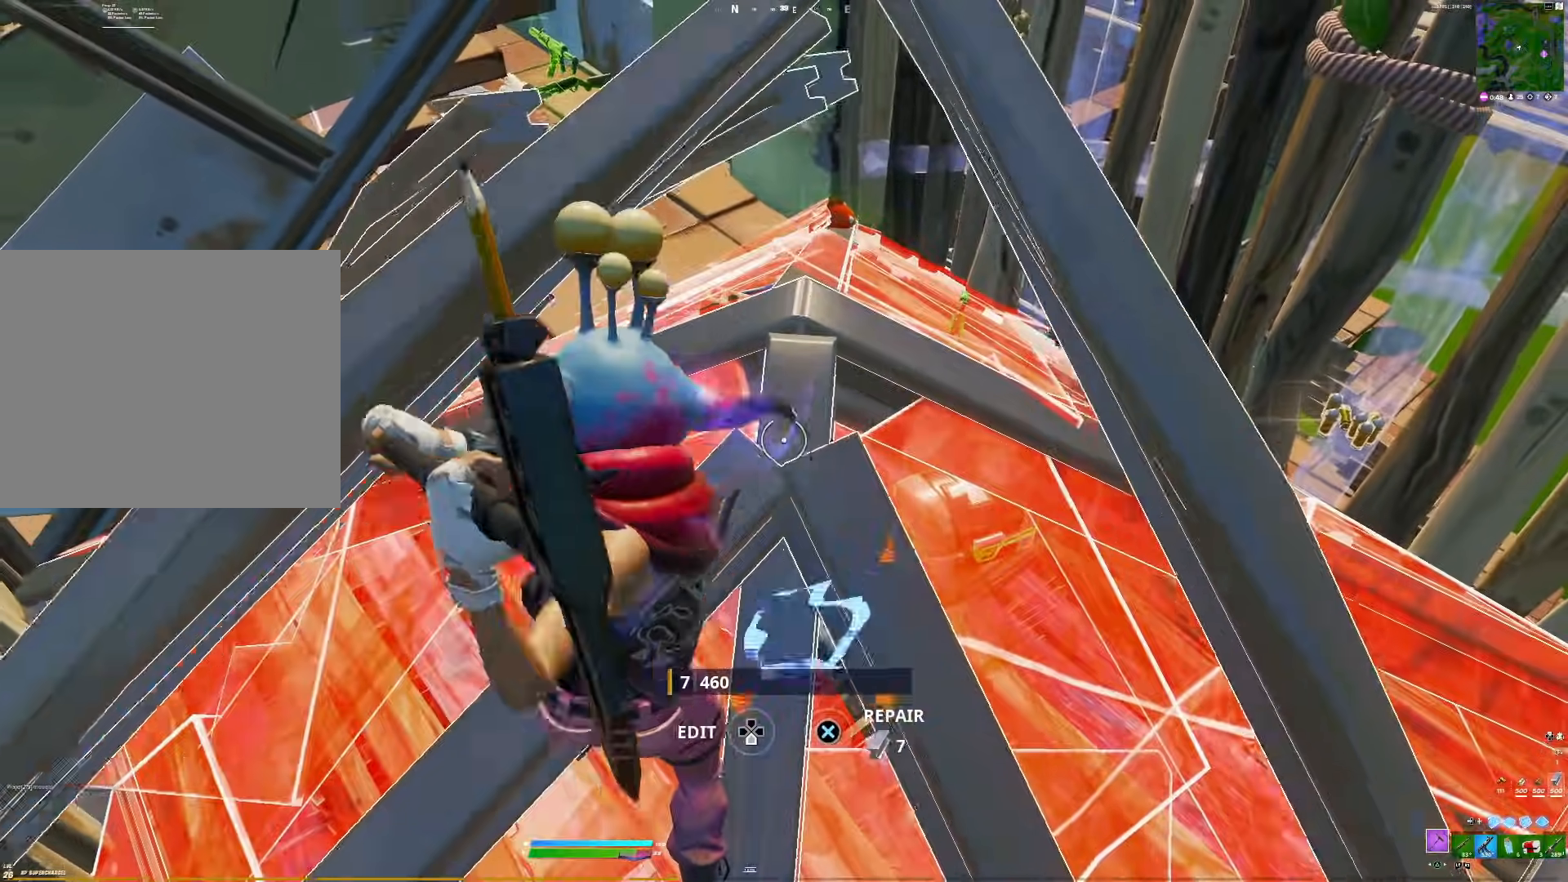
{"buttons": ["L2"], "right_stick": "center", "events": [[317, "R1", "up"], [467, "L2", "down"]]}
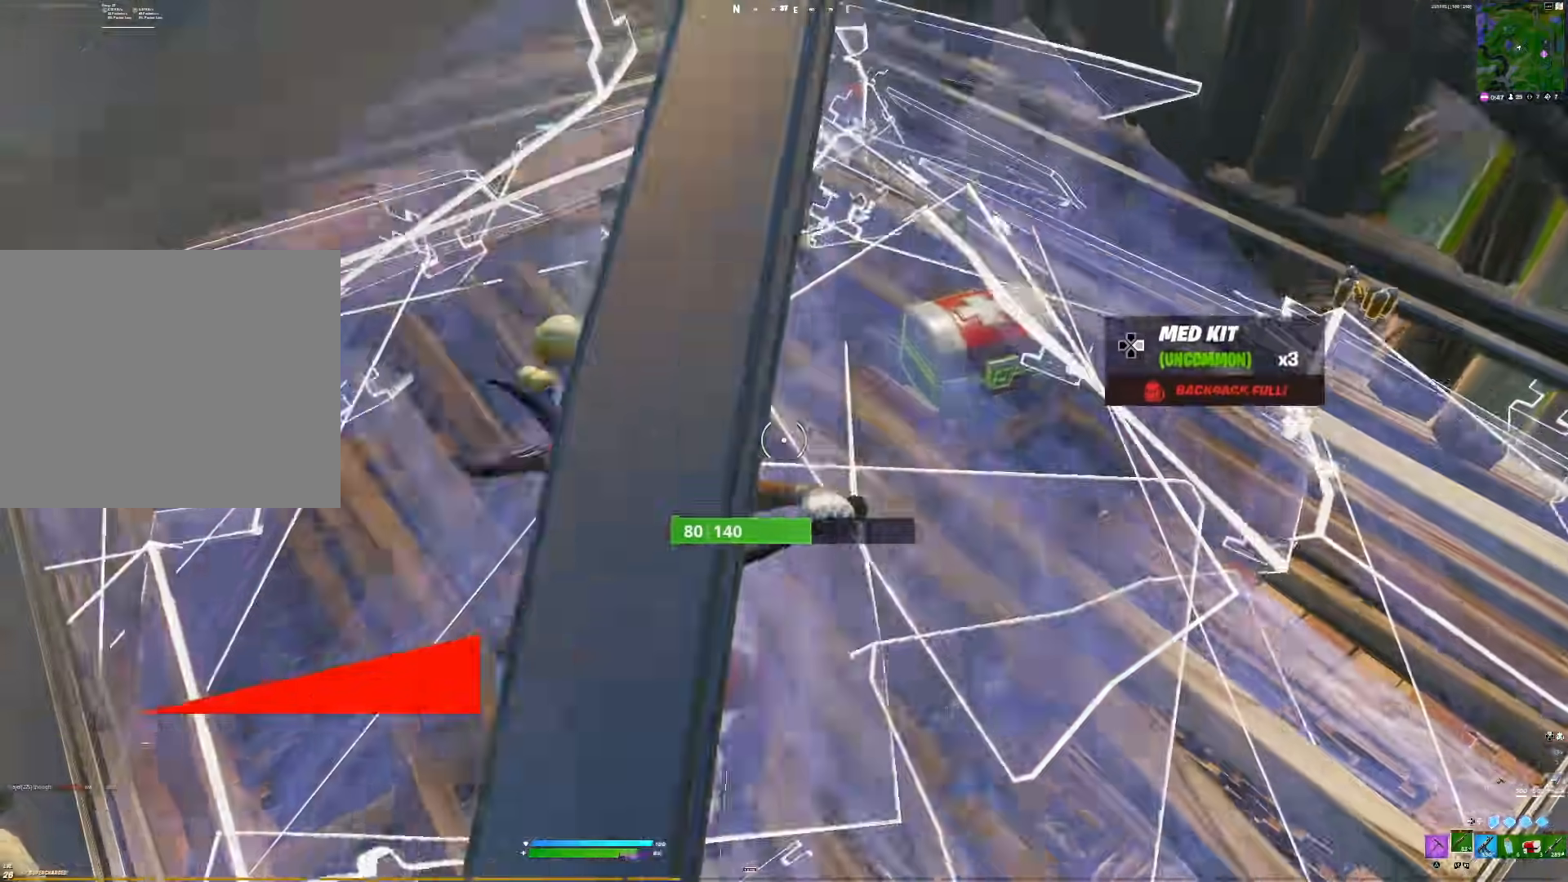
{"buttons": [], "right_stick": "center", "events": [[50, "right_stick", "up"], [83, "L2", "up"], [117, "right_stick", "center"], [183, "L2", "down"], [283, "L2", "up"], [400, "L2", "down"], [500, "L2", "up"]]}
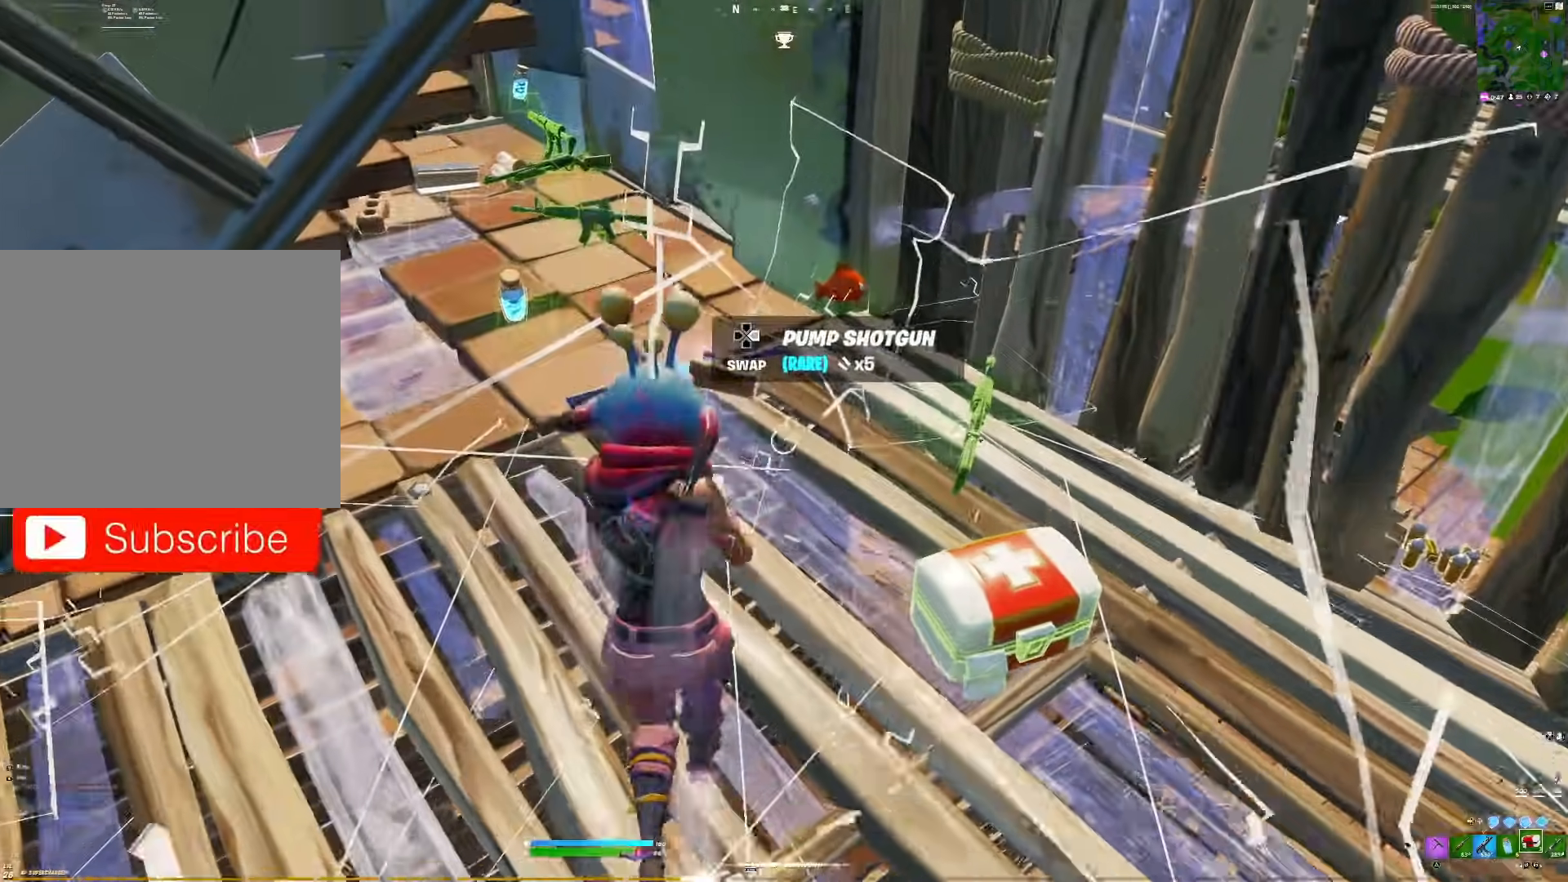
{"buttons": [], "right_stick": "center", "events": [[350, "DPAD_RIGHT", "down"], [417, "DPAD_RIGHT", "up"]]}
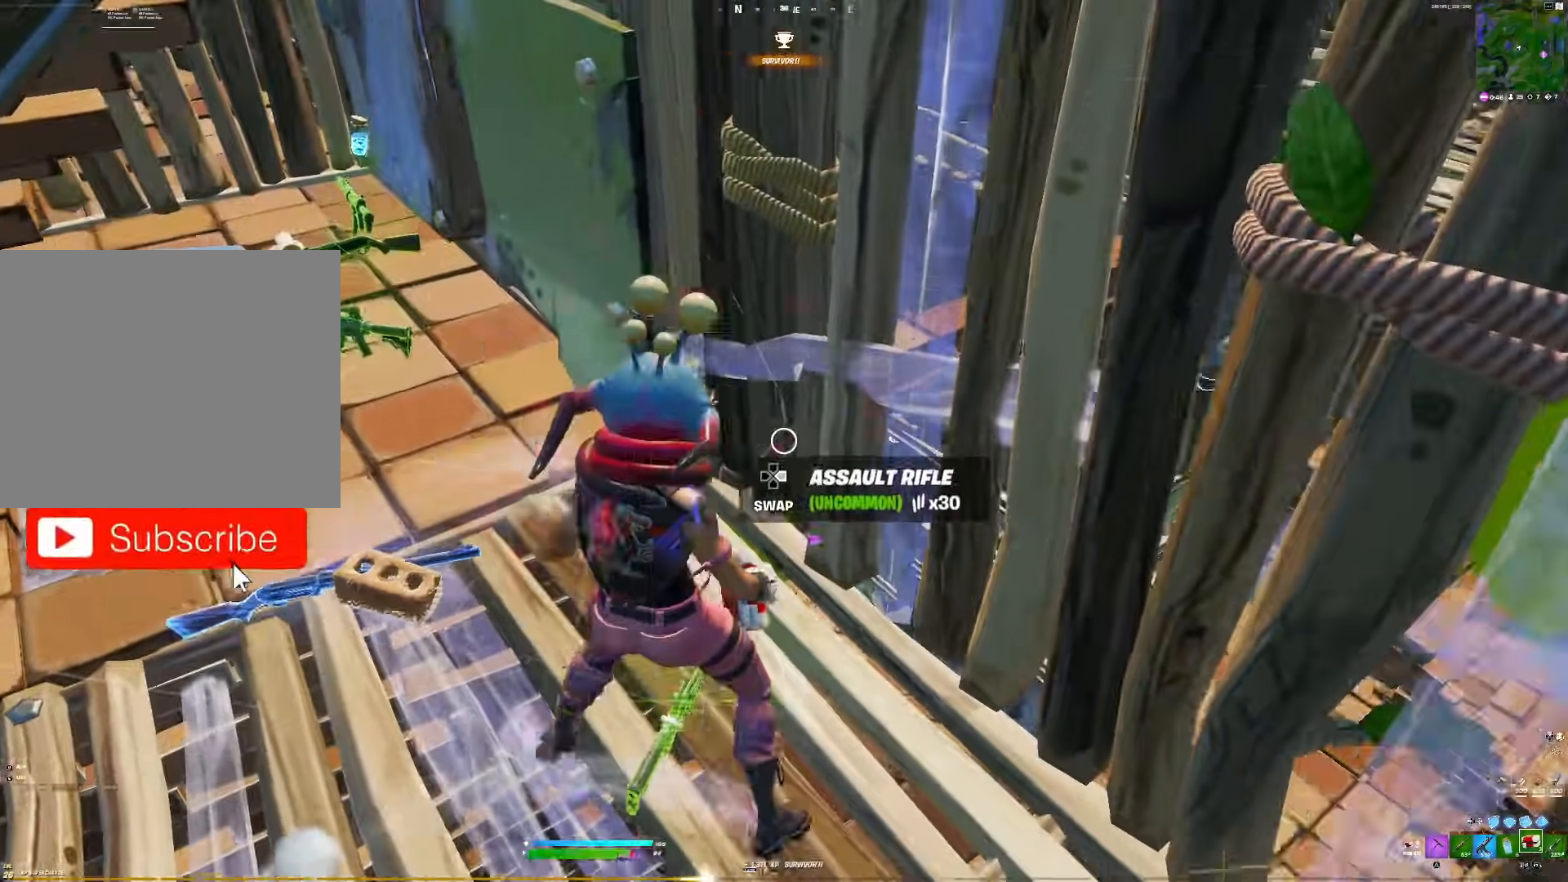
{"buttons": [], "right_stick": "center", "events": []}
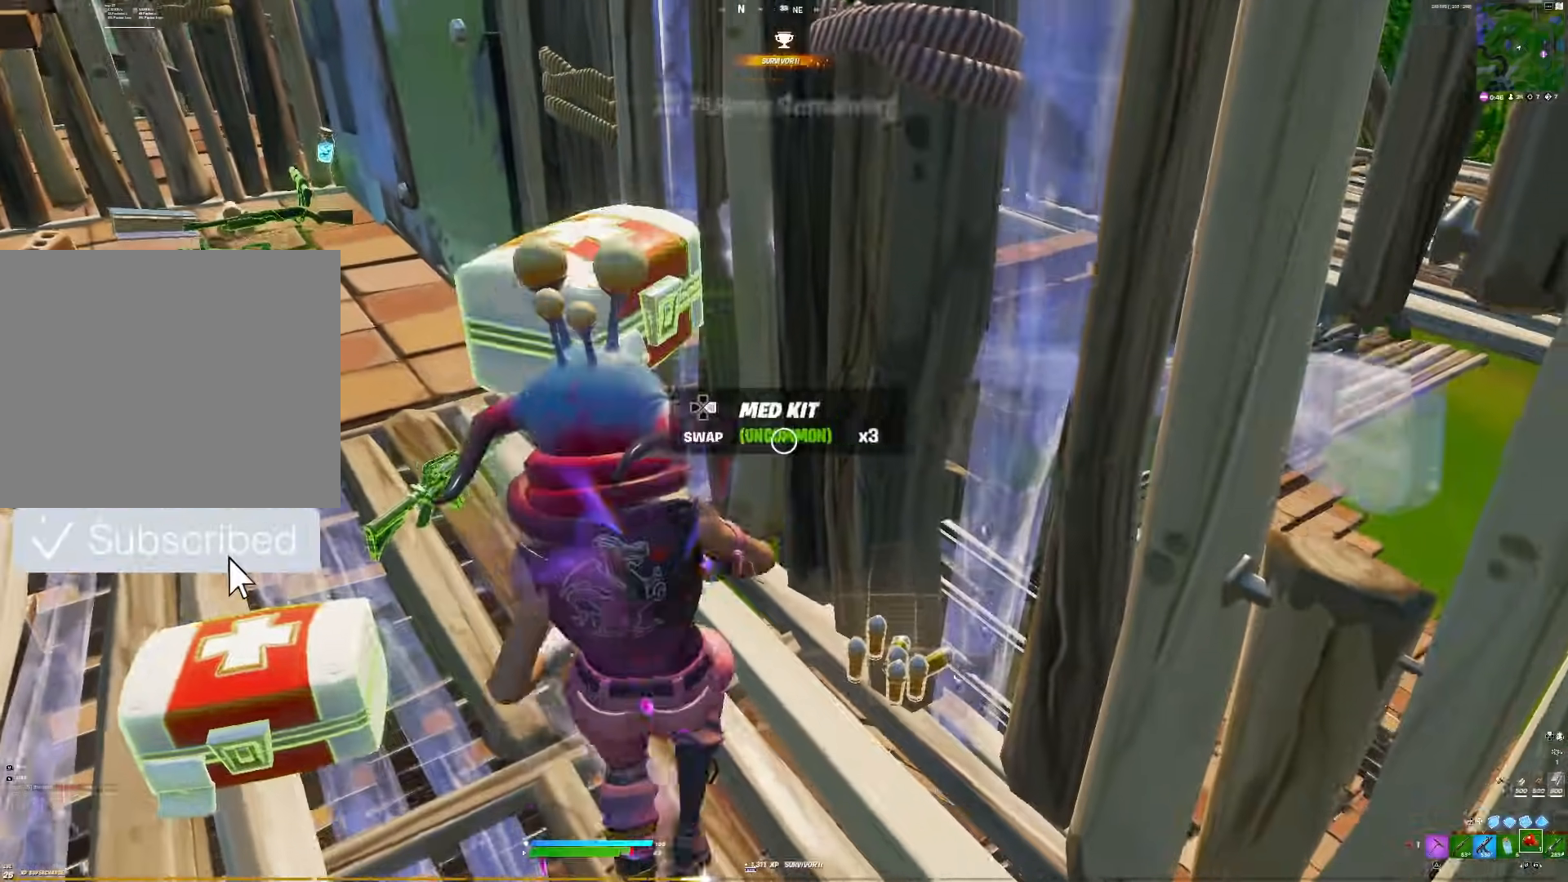
{"buttons": ["L2"], "right_stick": "left", "events": [[17, "right_stick", "left"], [167, "right_stick", "center"], [217, "L2", "down"], [300, "L2", "up"], [350, "right_stick", "left"], [417, "L2", "down"]]}
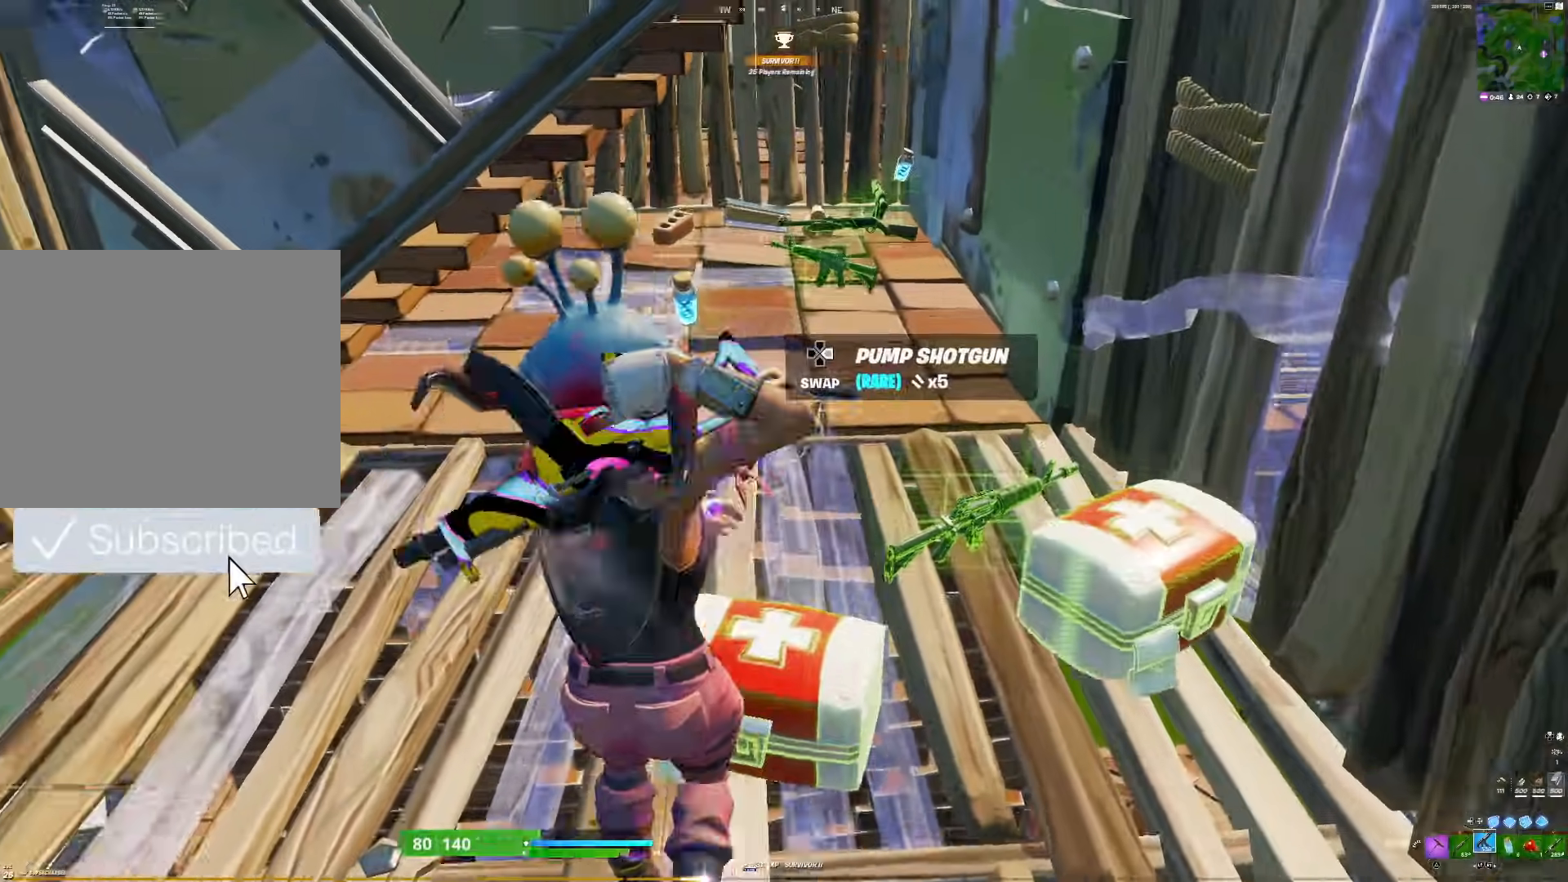
{"buttons": [], "right_stick": "center", "events": [[33, "L2", "up"], [100, "right_stick", "center"], [133, "DPAD_RIGHT", "down"], [200, "DPAD_RIGHT", "up"]]}
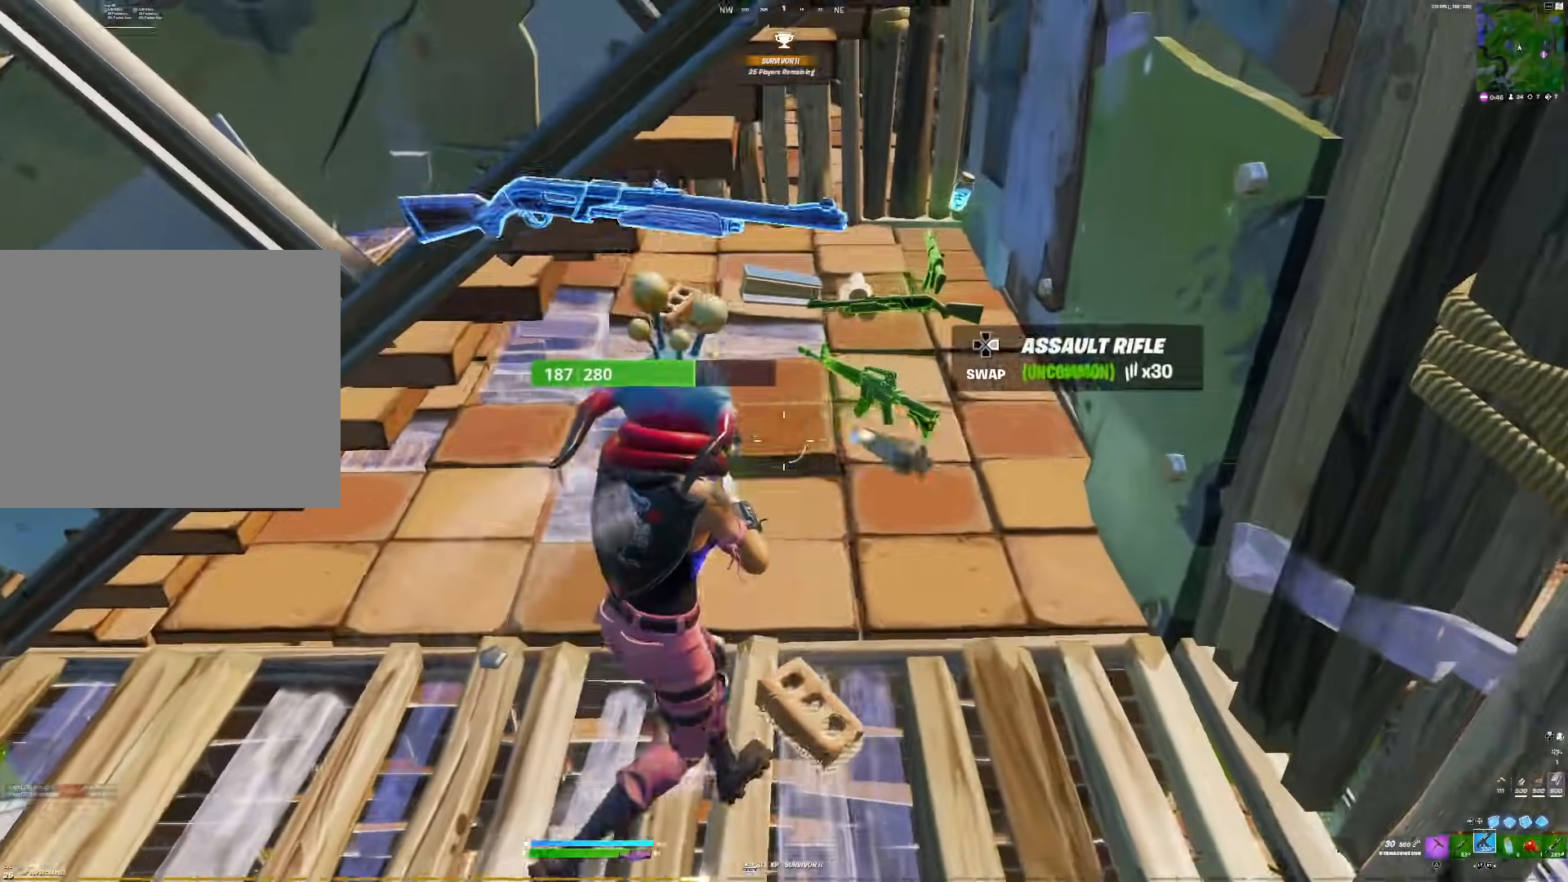
{"buttons": [], "right_stick": "center", "events": []}
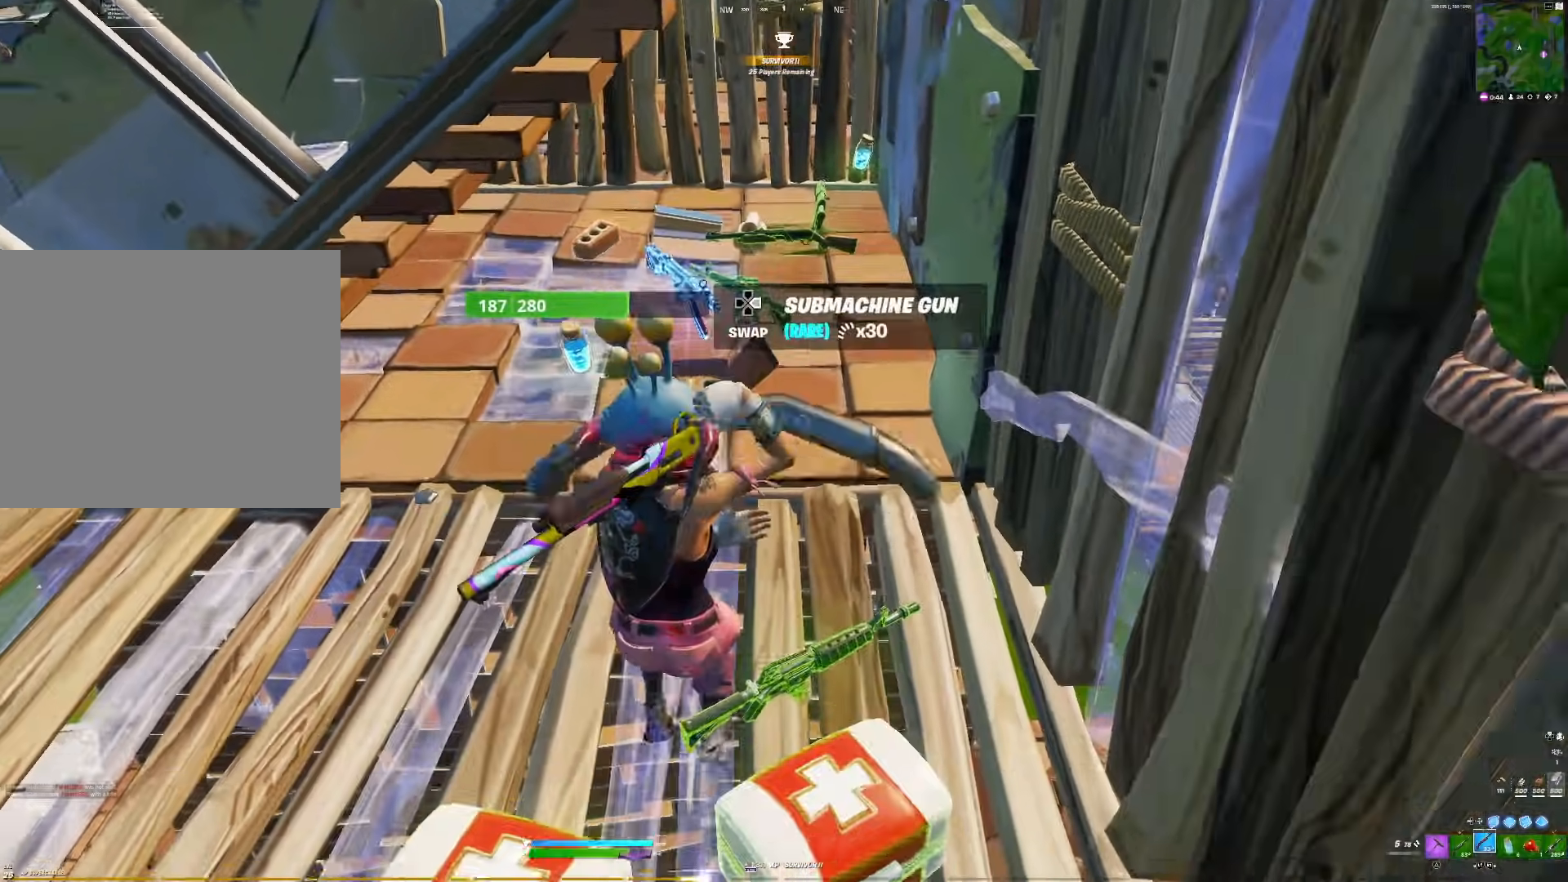
{"buttons": [], "right_stick": "right", "events": [[450, "right_stick", "right"]]}
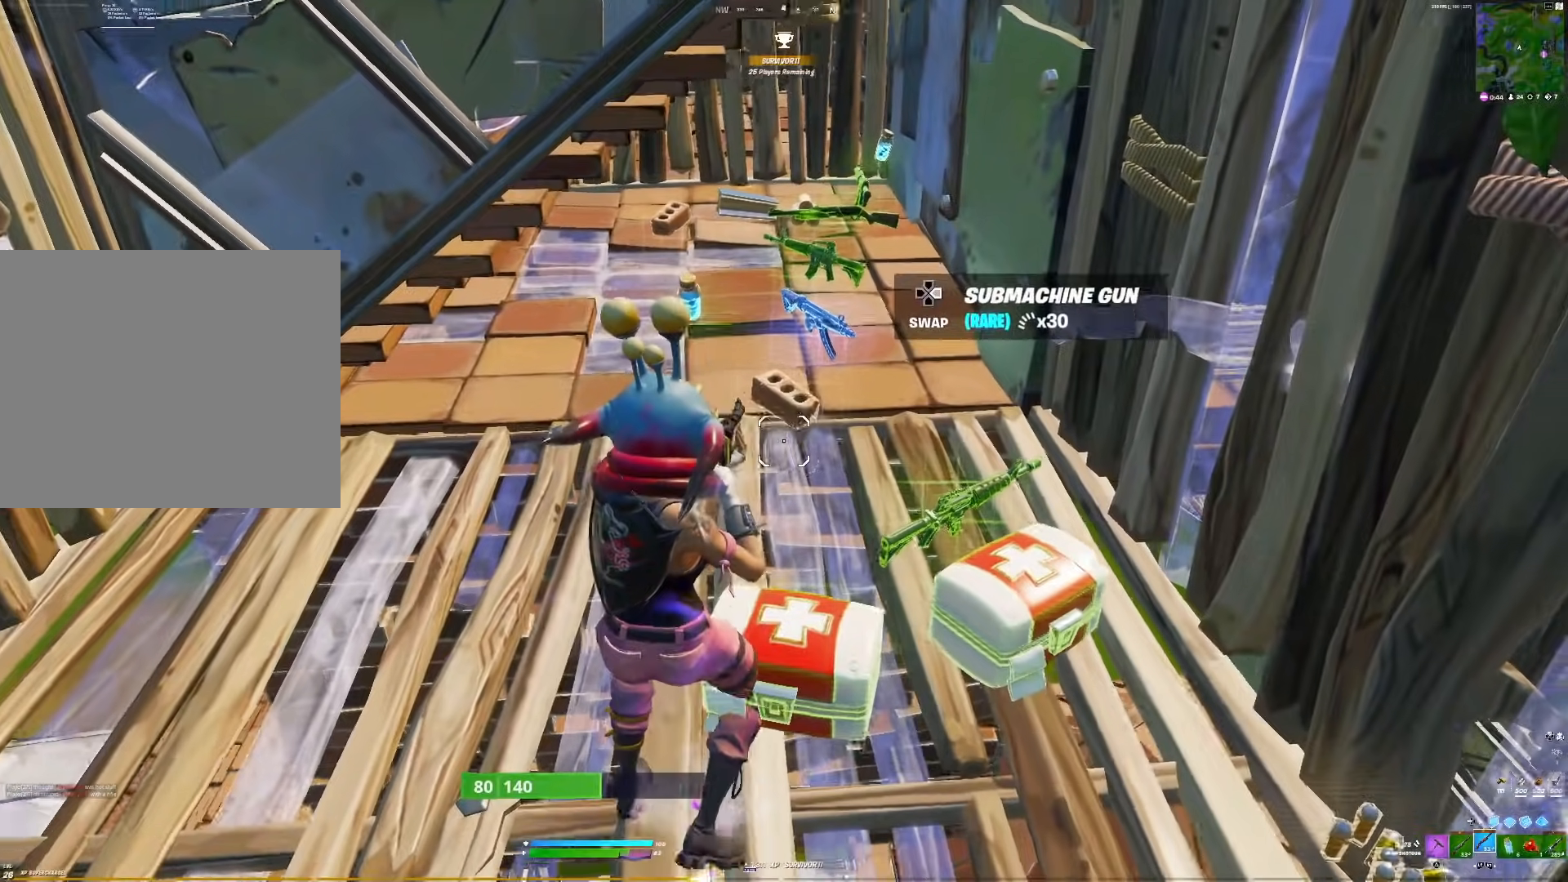
{"buttons": [], "right_stick": "center", "events": [[83, "right_stick", "center"], [233, "L2", "down"], [333, "L2", "up"], [367, "DPAD_RIGHT", "down"], [433, "DPAD_RIGHT", "up"]]}
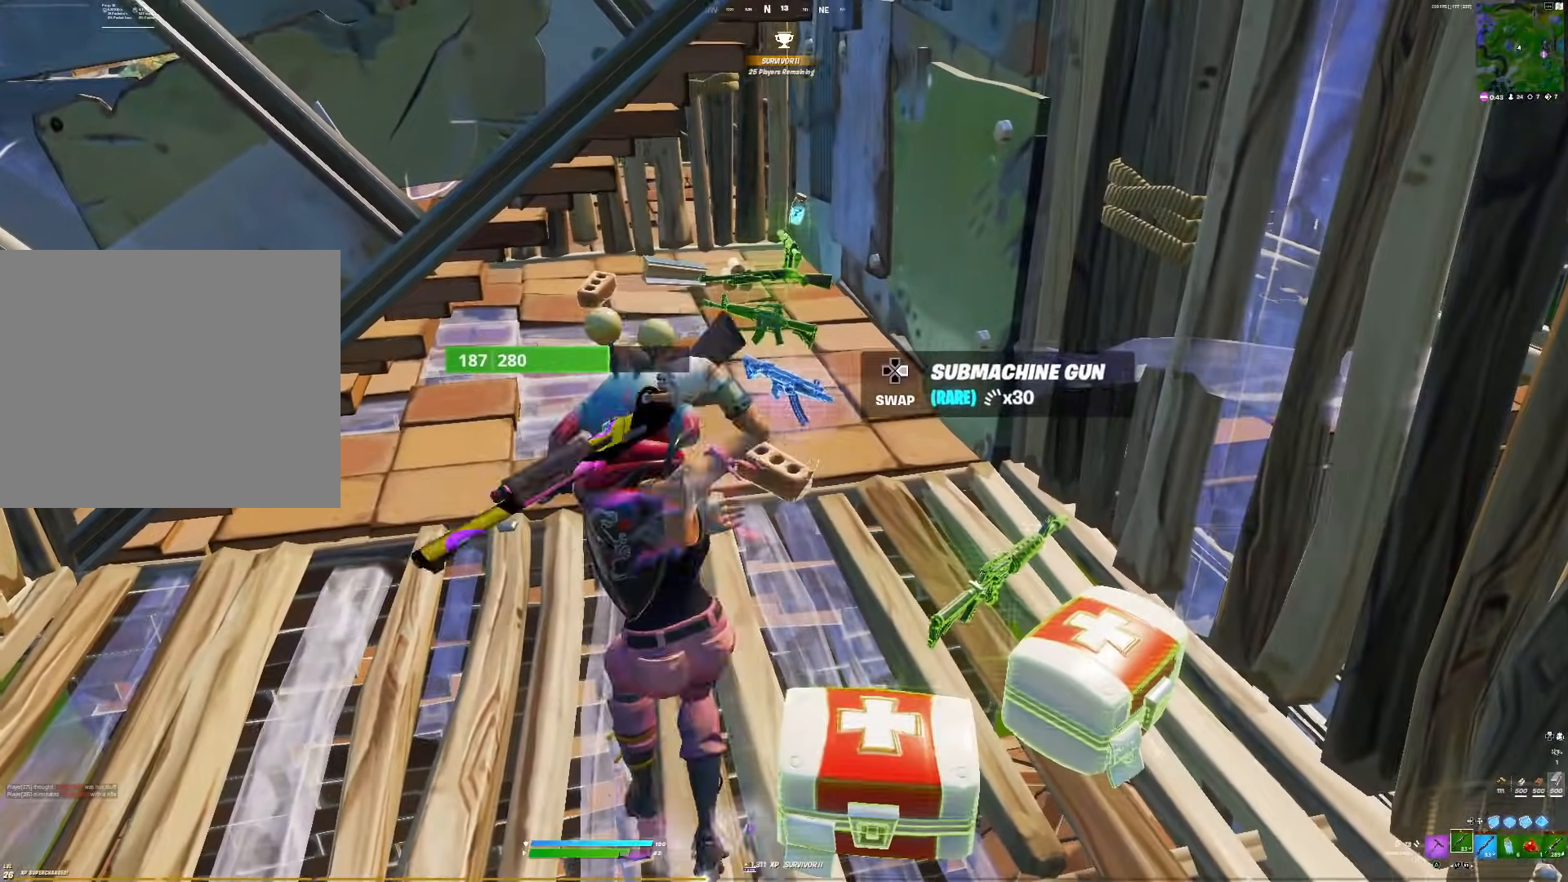
{"buttons": ["DPAD_UP"], "right_stick": "center", "events": [[500, "DPAD_UP", "down"]]}
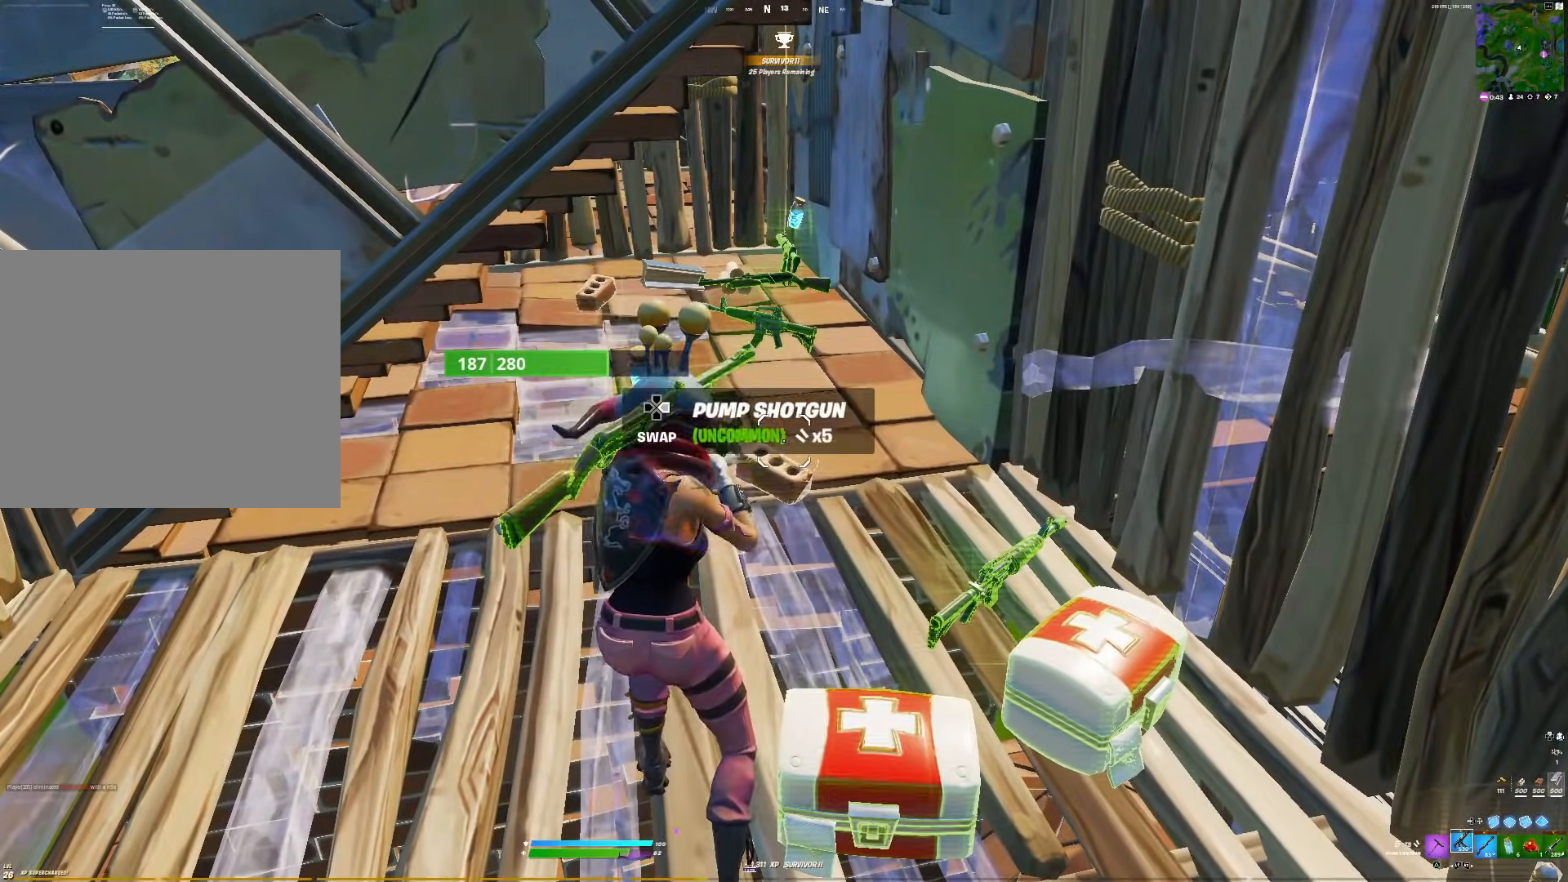
{"buttons": [], "right_stick": "center", "events": [[117, "DPAD_UP", "up"]]}
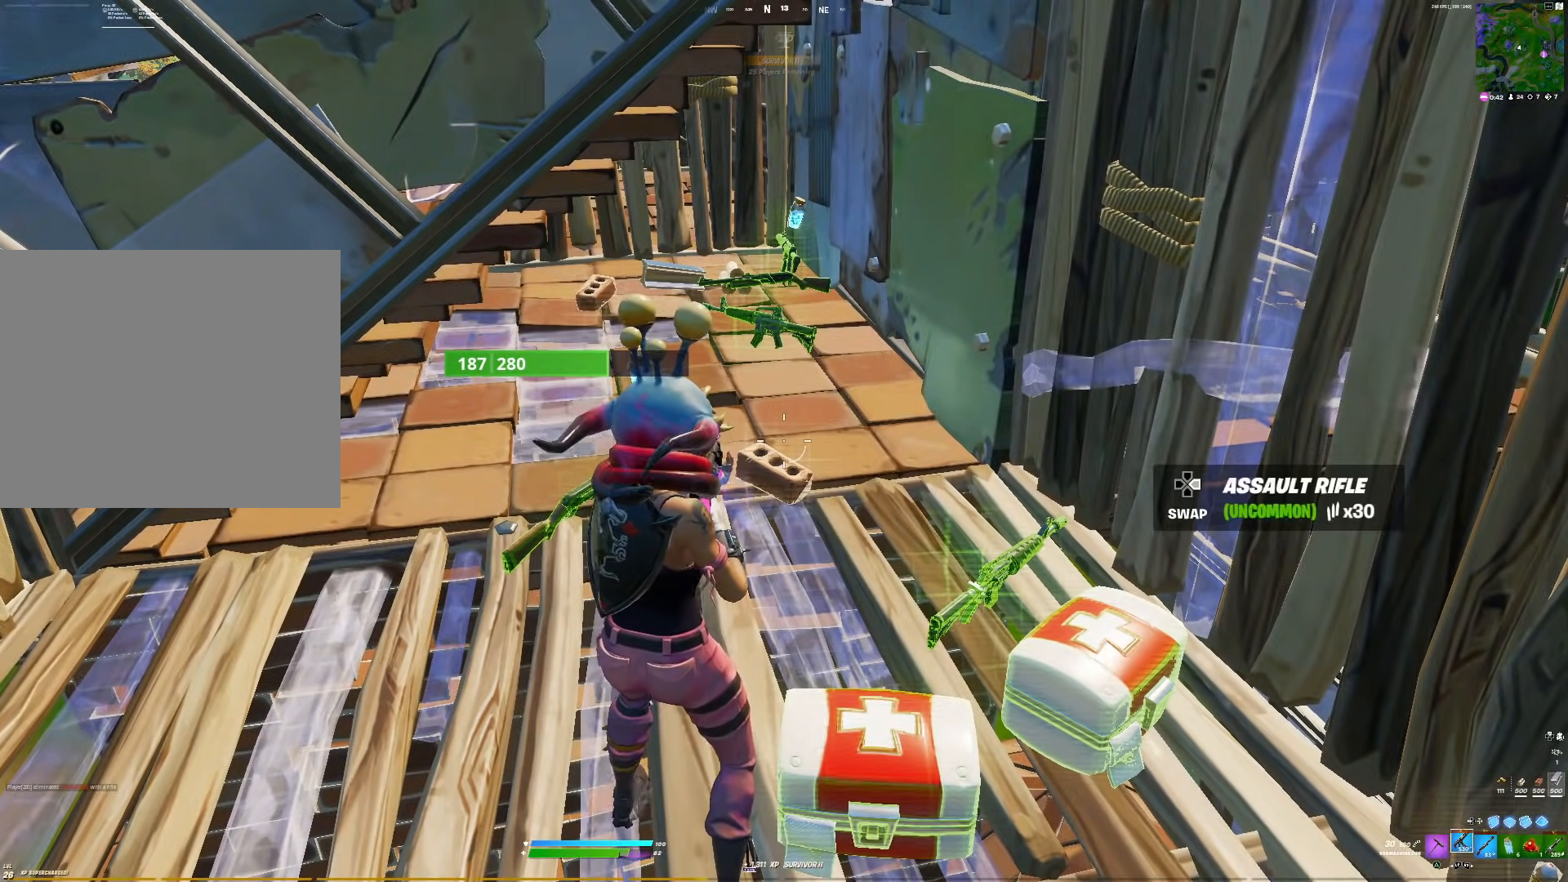
{"buttons": ["DPAD_RIGHT"], "right_stick": "center", "events": [[50, "DPAD_UP", "down"], [150, "DPAD_UP", "up"], [333, "CROSS", "down"], [483, "DPAD_RIGHT", "down"], [500, "CROSS", "up"]]}
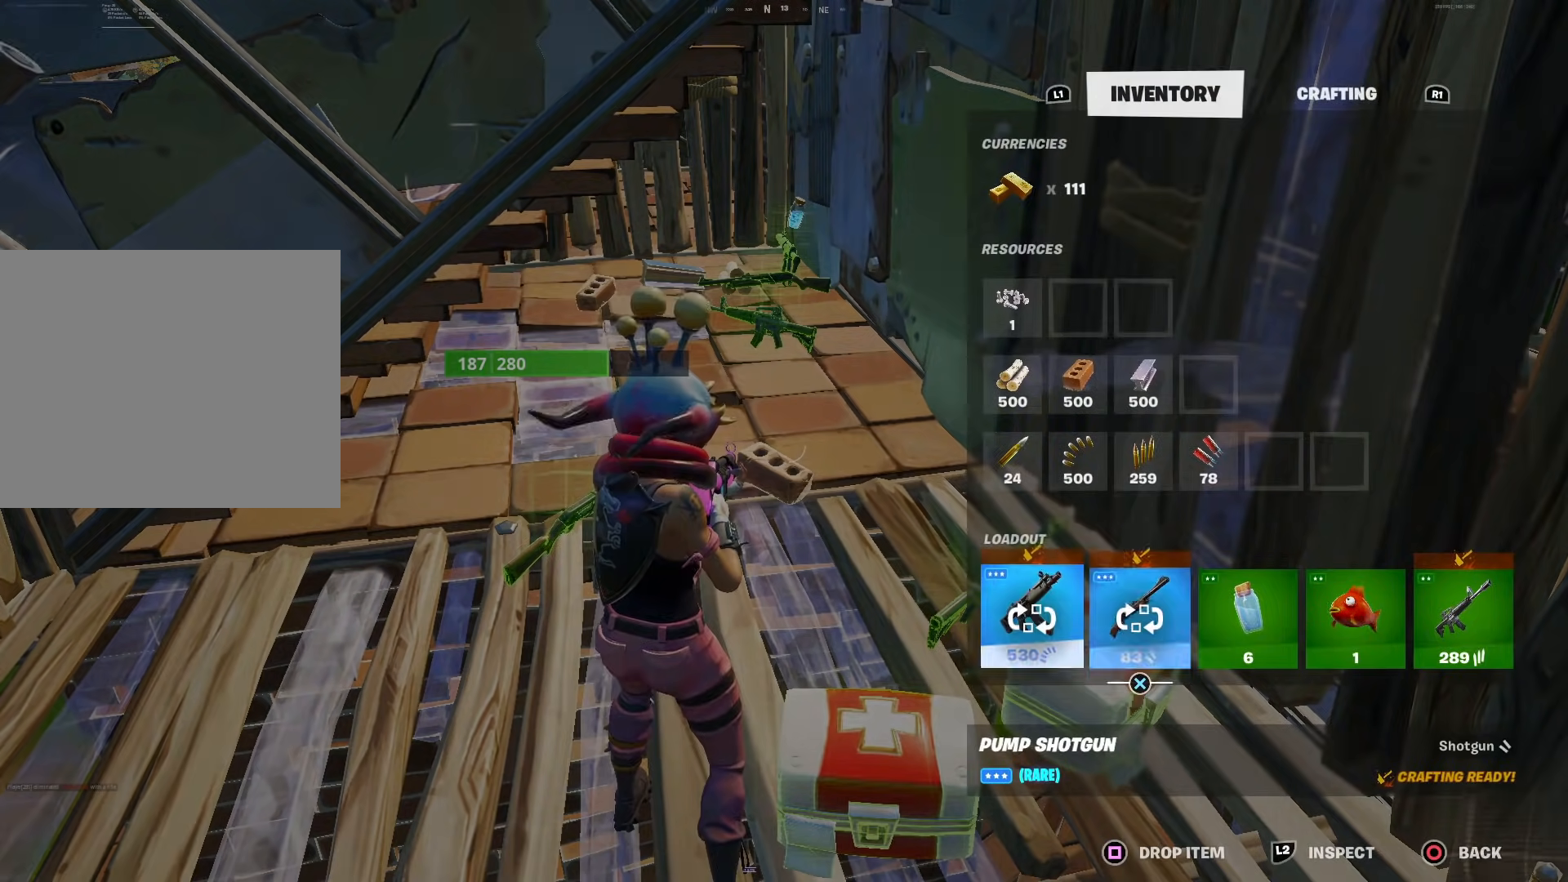
{"buttons": ["CIRCLE"], "right_stick": "center", "events": [[83, "DPAD_RIGHT", "up"], [300, "CROSS", "down"], [433, "CROSS", "up"], [467, "CIRCLE", "down"]]}
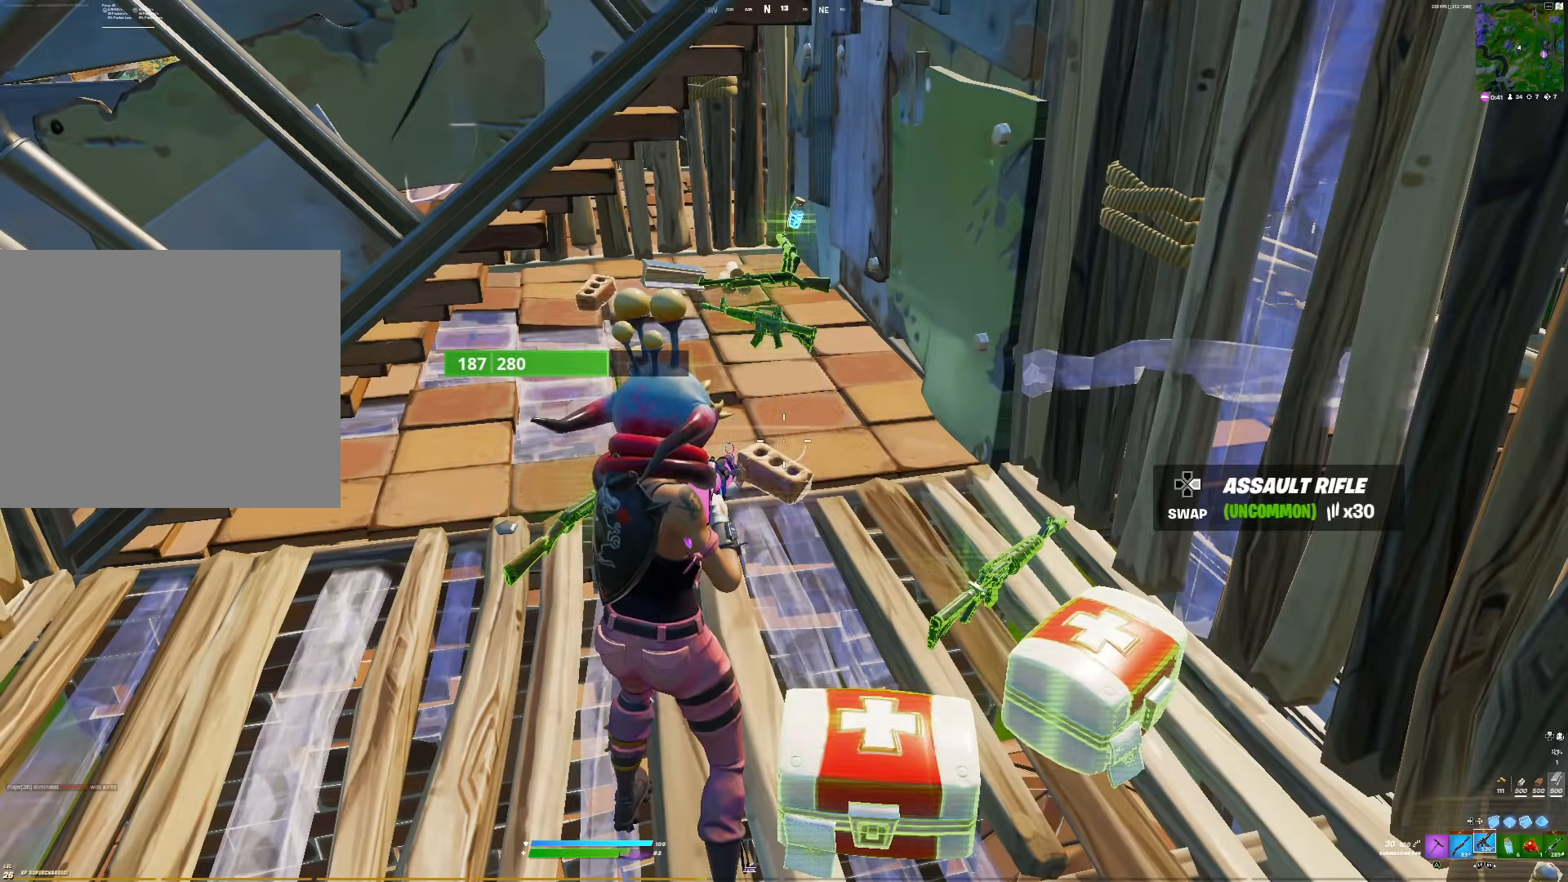
{"buttons": [], "right_stick": "left", "events": [[33, "CIRCLE", "up"], [233, "L2", "down"], [300, "L2", "up"], [433, "right_stick", "left"]]}